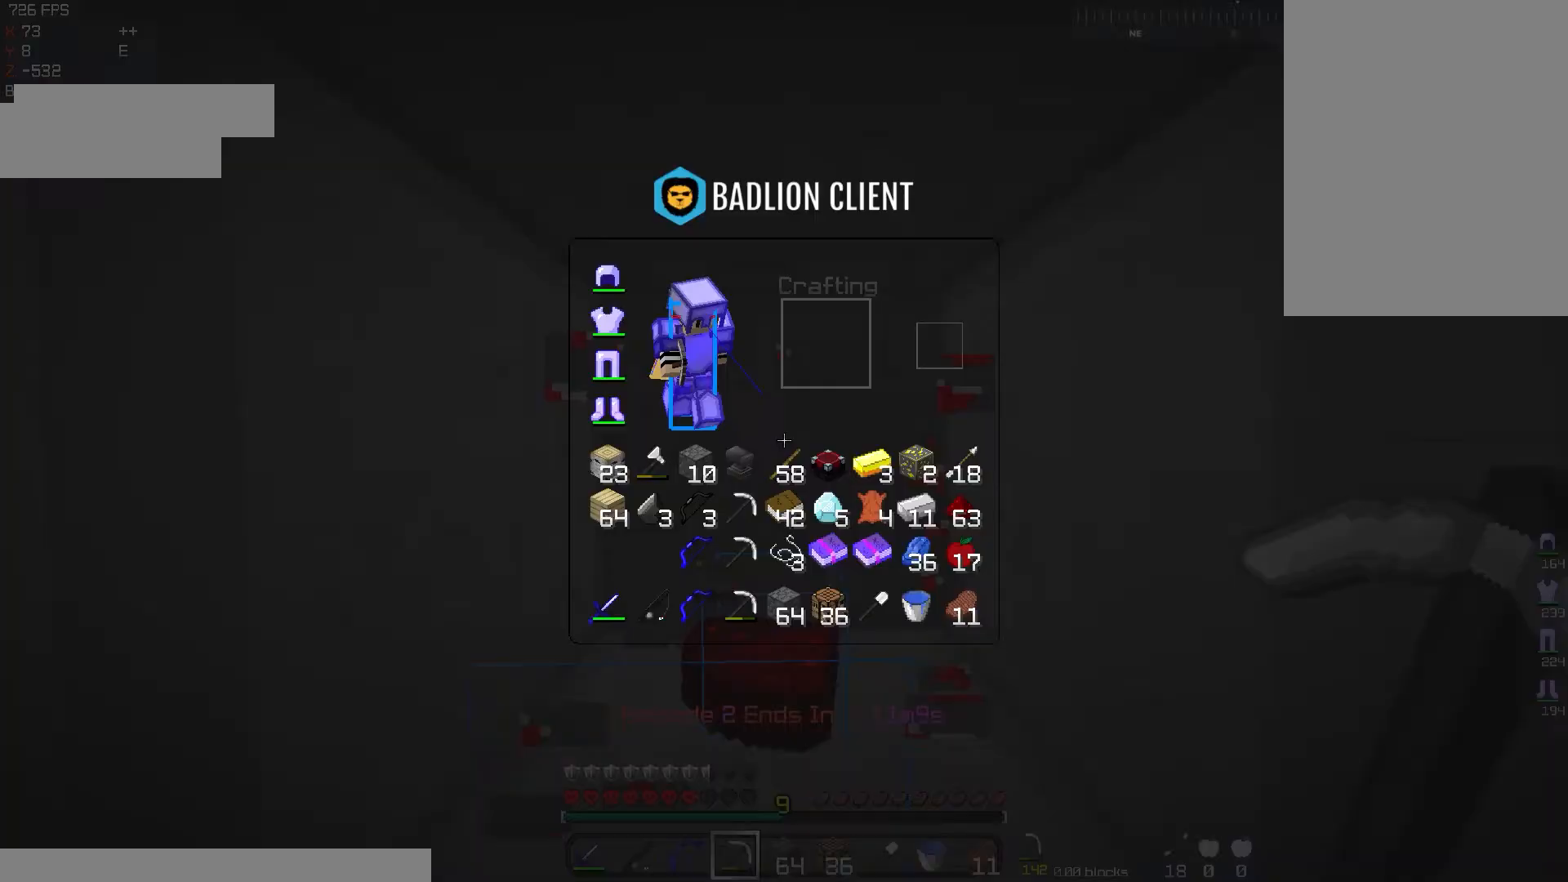
Gameplay with keyboard and mouse; each line is a JSON object with the keys and mouse buttons held at the frame after it. "events" lists presses ("down") and releases ("up") of "a", "d", "s", "space", "w", "mouse_left" and "mouse_right" between this image and that frame as [ms after this image, input, new state], when the widget could be followed in between. "mouse_left", "mouse_right" = the "left", "right" buttons of the "mouse" list. No other keys are recorded. Fast repeated clicks can show as one long hold. Mouse movement is not recorded.
{"keys": [], "mouse": [], "events": [[33, "w", "up"]]}
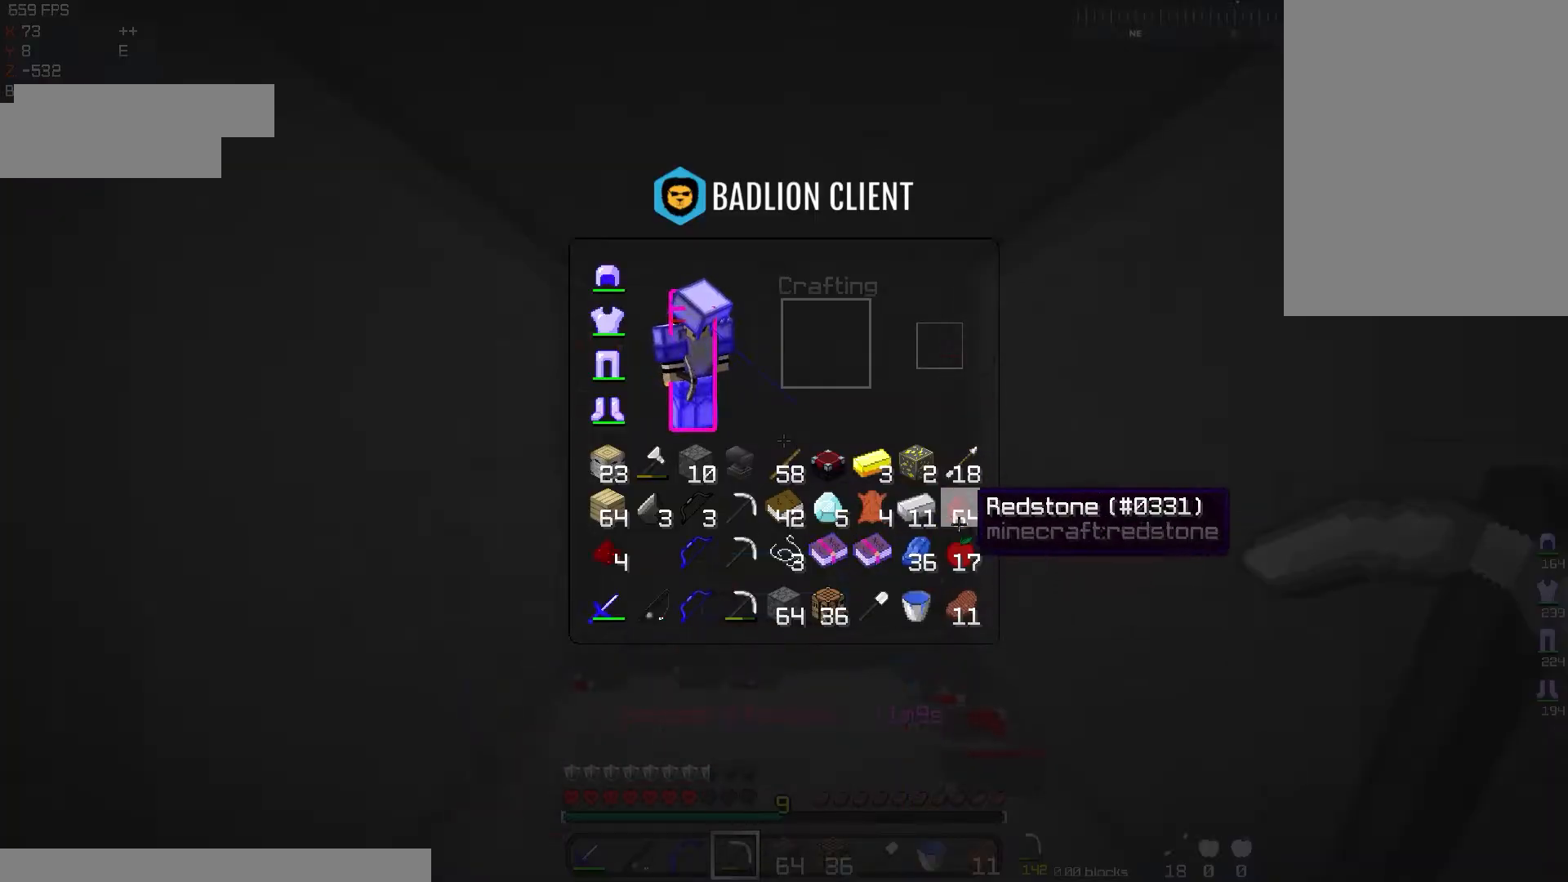
{"keys": [], "mouse": [], "events": []}
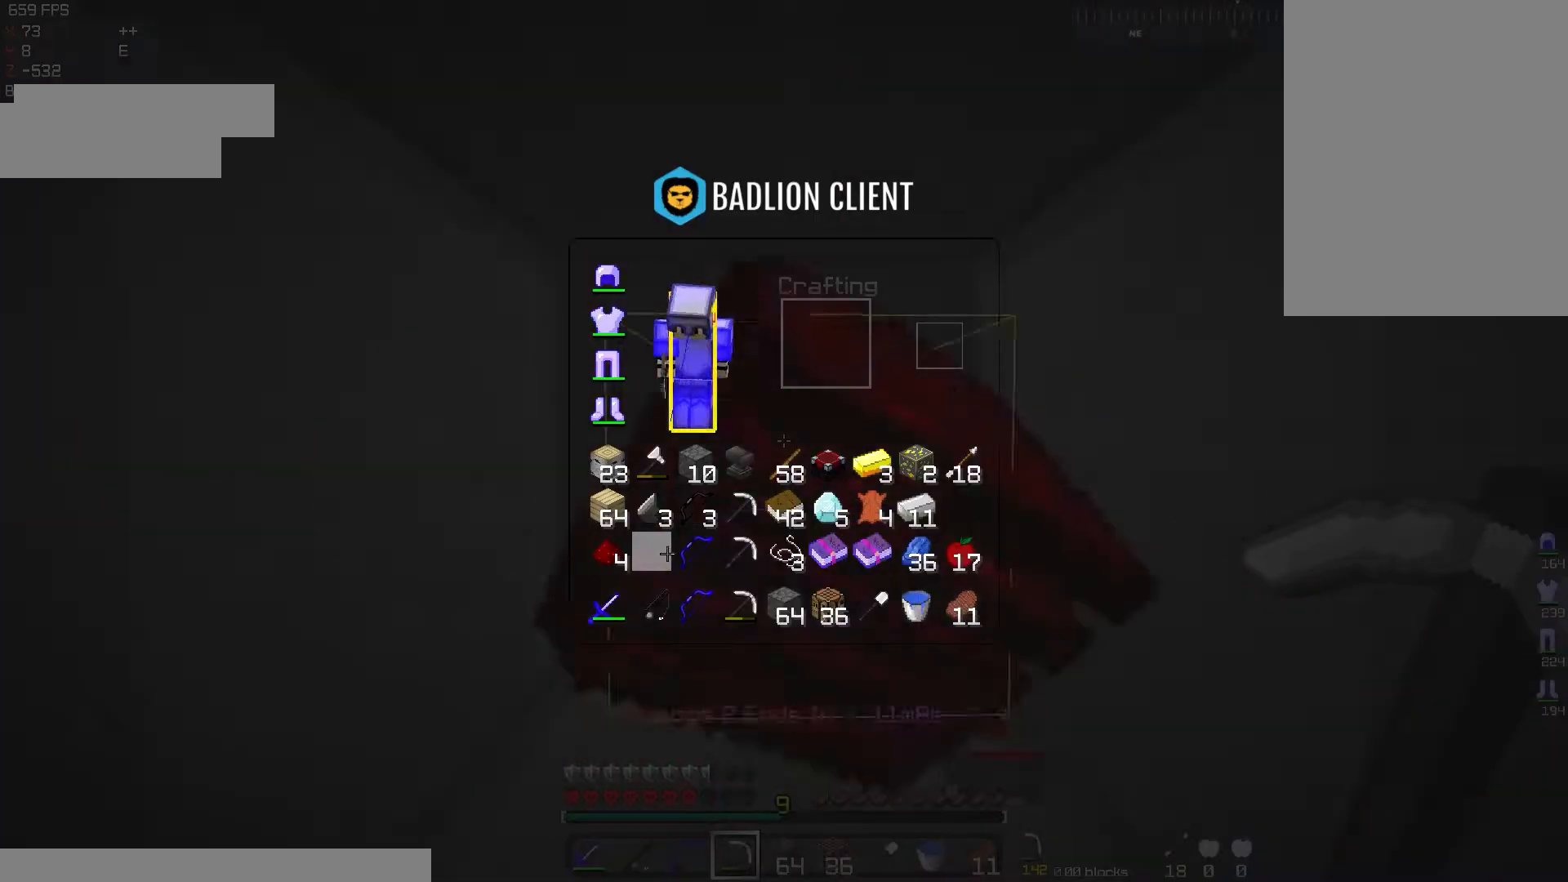
{"keys": [], "mouse": [], "events": []}
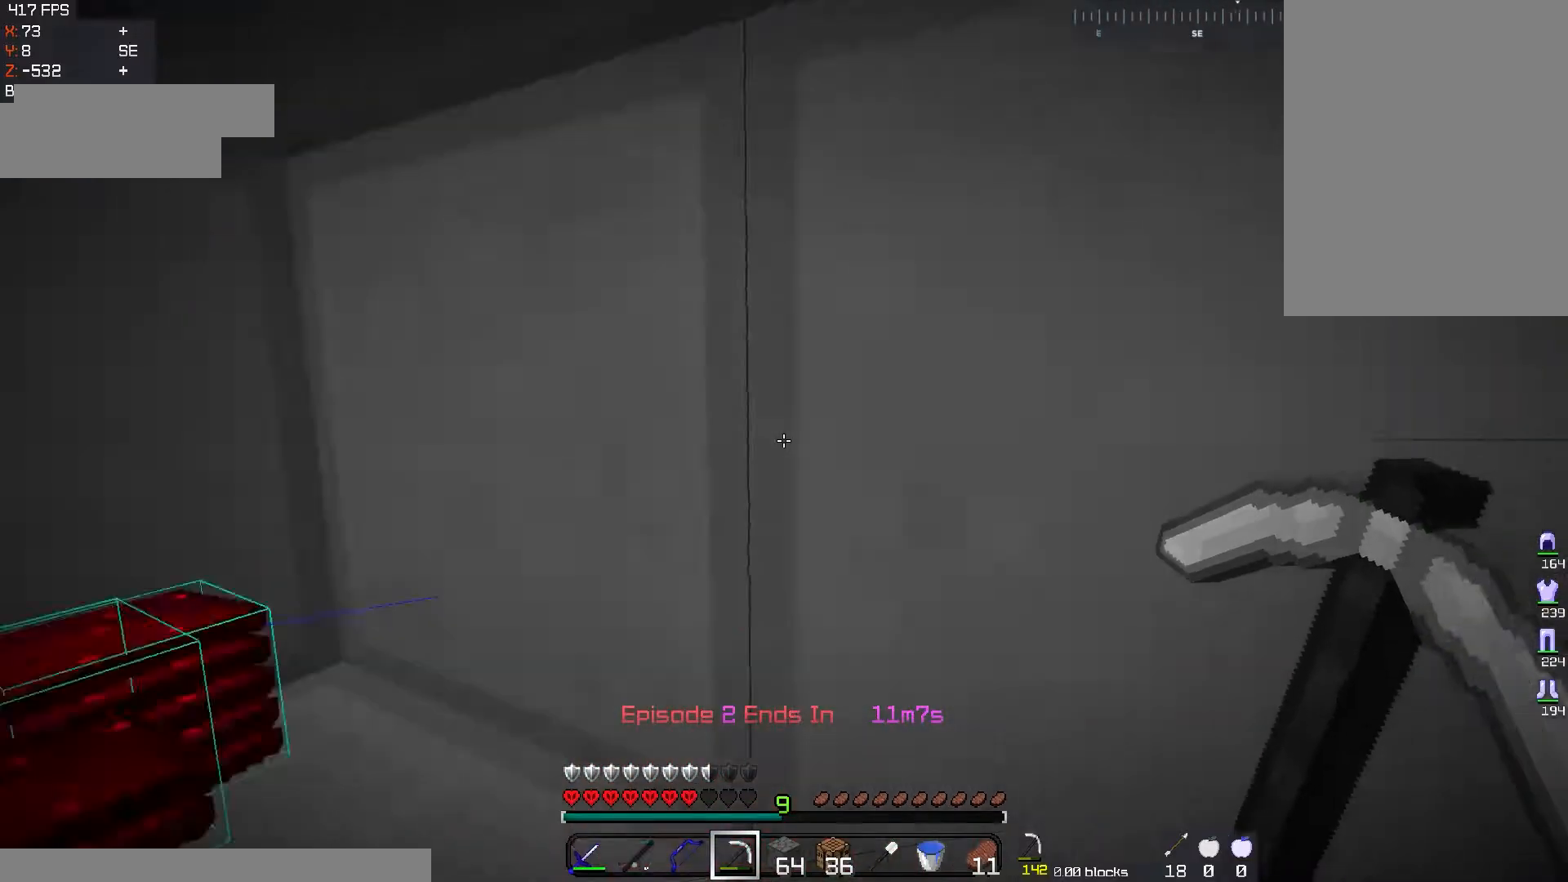
{"keys": ["d", "space", "w"], "mouse": [], "events": [[34, "w", "down"], [67, "d", "down"], [434, "space", "down"]]}
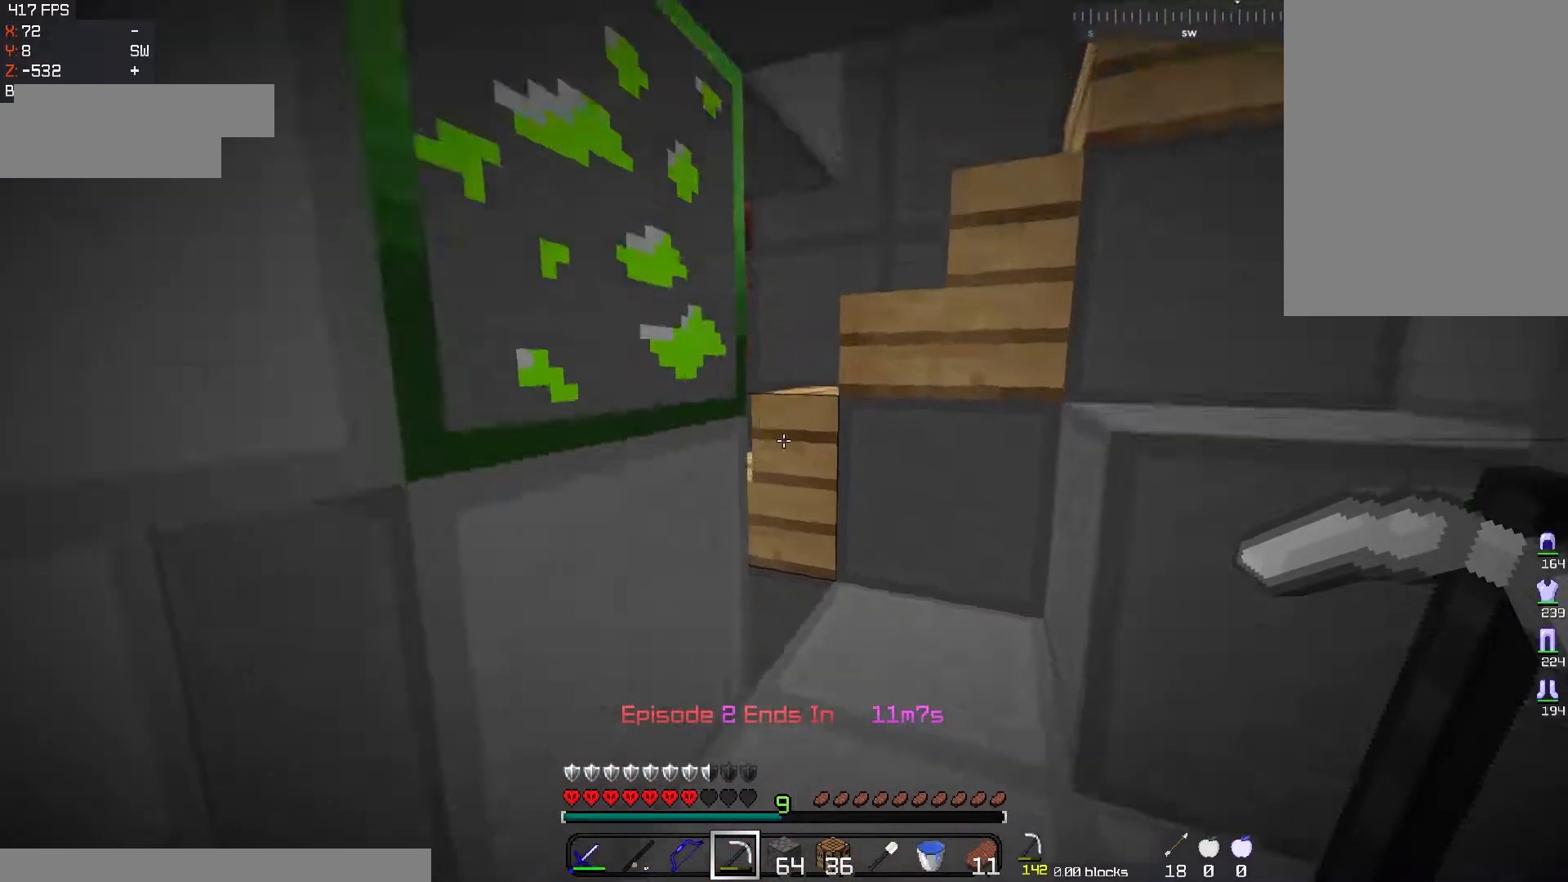
{"keys": ["d", "w"], "mouse": [], "events": [[100, "d", "up"], [100, "space", "up"], [500, "d", "down"]]}
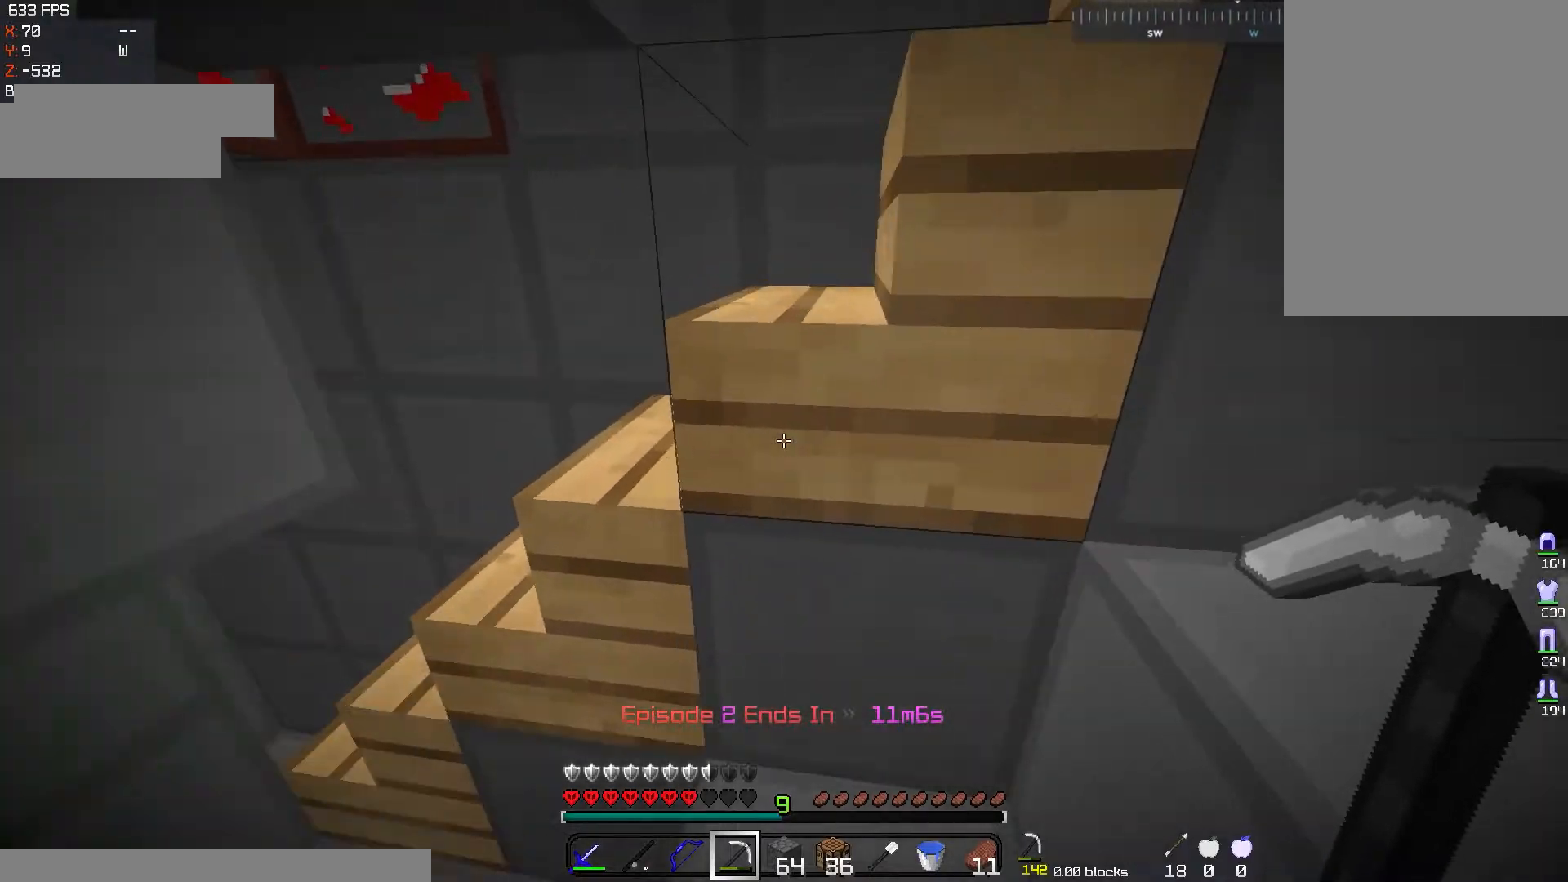
{"keys": ["space"], "mouse": [], "events": [[167, "d", "up"], [184, "w", "up"], [351, "space", "down"]]}
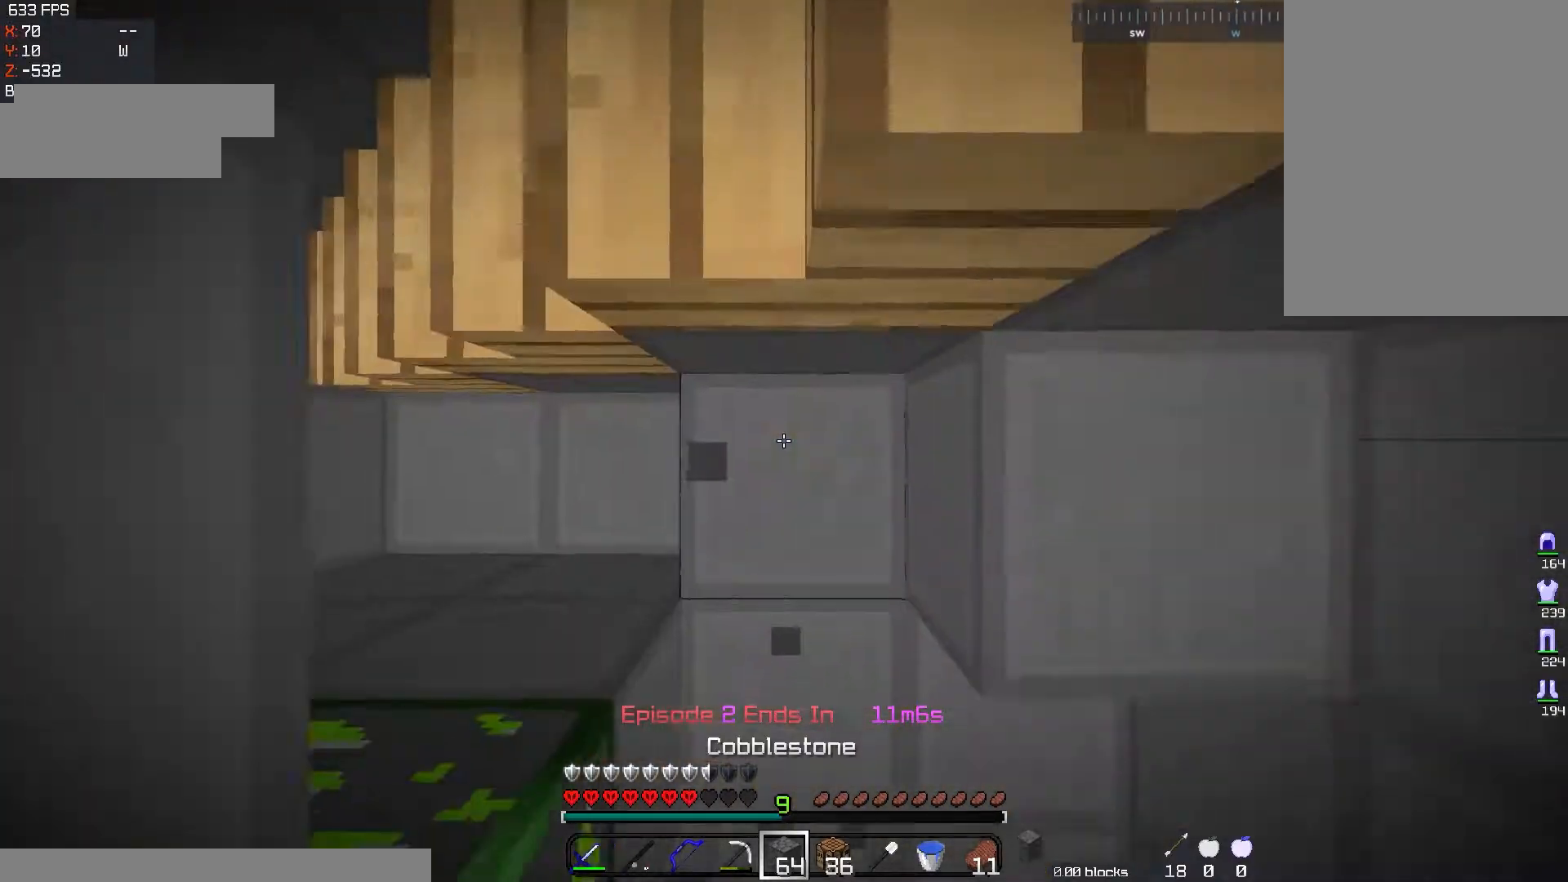
{"keys": ["d", "w"], "mouse": [], "events": [[16, "mouse_right", "down"], [83, "space", "up"], [83, "w", "down"], [150, "mouse_right", "up"], [167, "d", "down"], [183, "space", "down"], [484, "space", "up"]]}
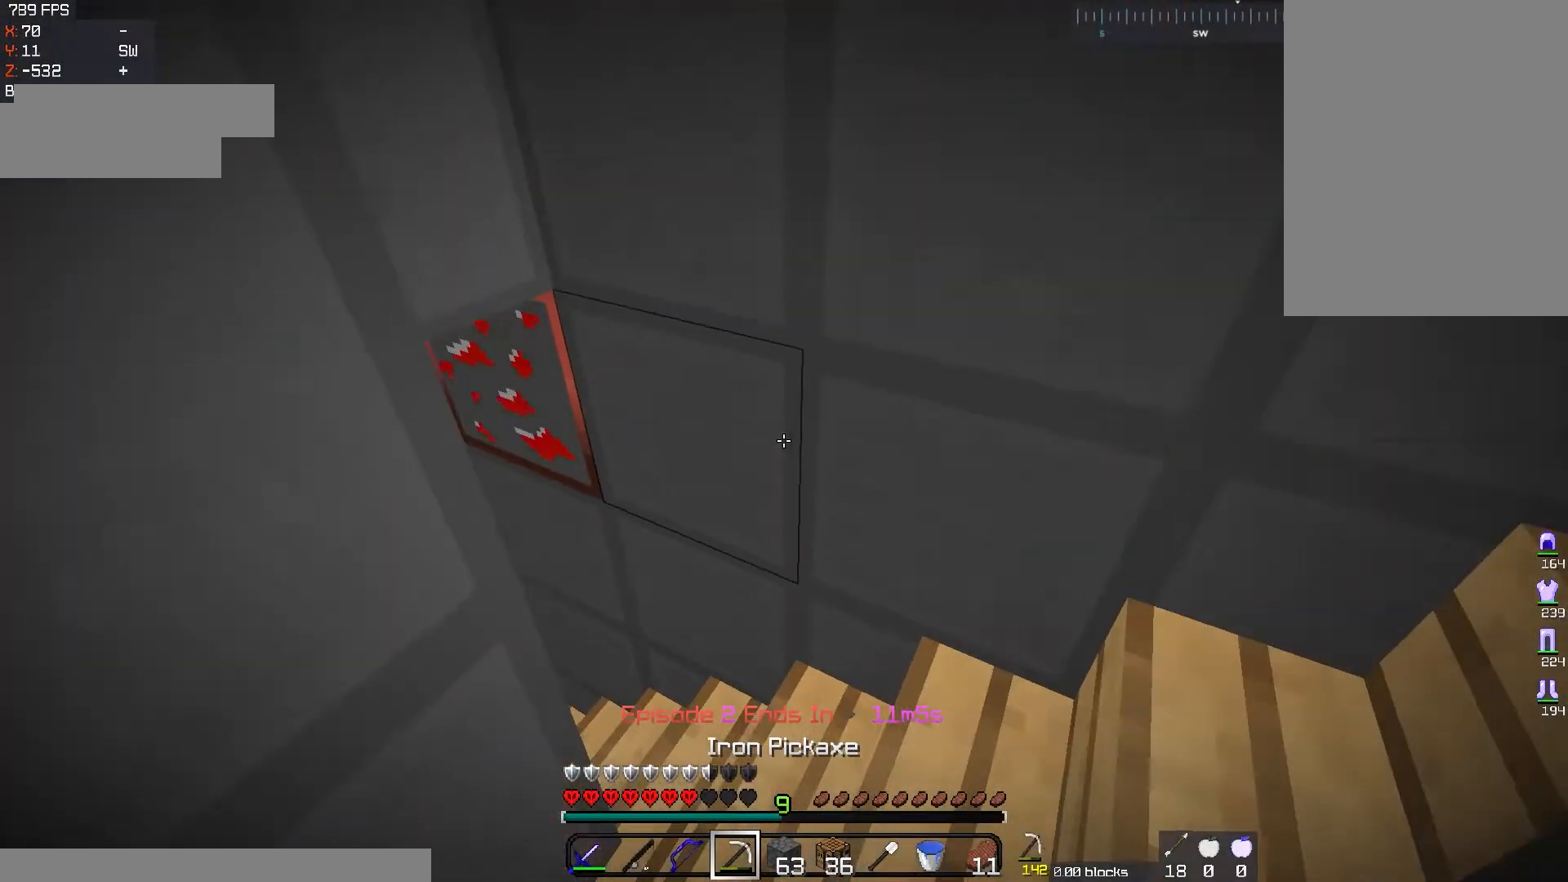
{"keys": ["d", "w"], "mouse": ["left"], "events": [[117, "d", "up"], [217, "d", "down"], [434, "mouse_left", "down"]]}
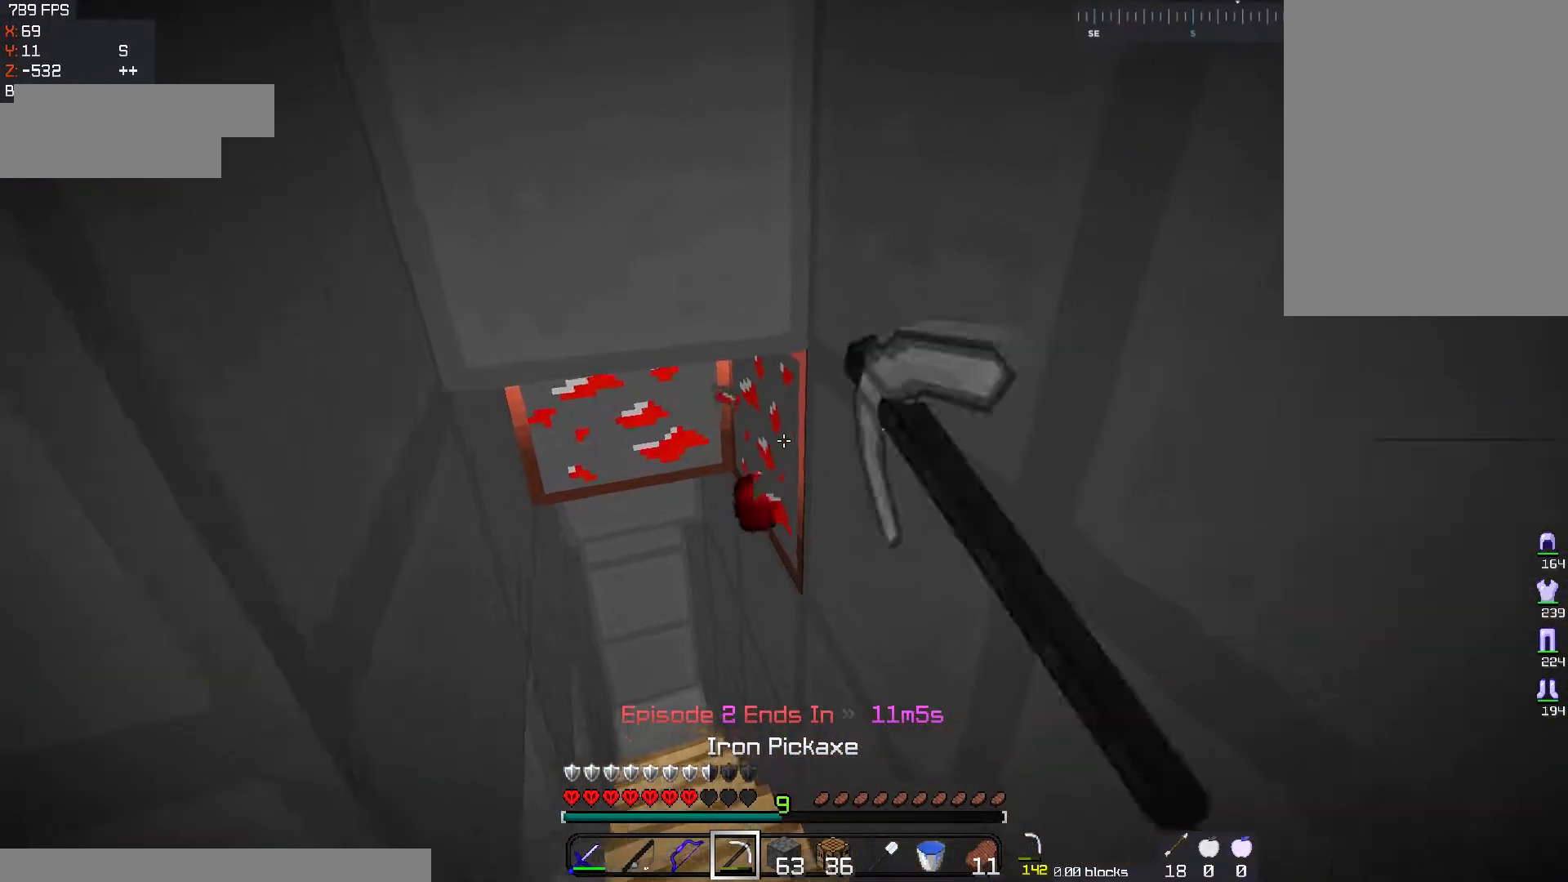
{"keys": [], "mouse": ["left"], "events": [[100, "d", "up"], [133, "a", "down"], [434, "a", "up"], [467, "w", "up"]]}
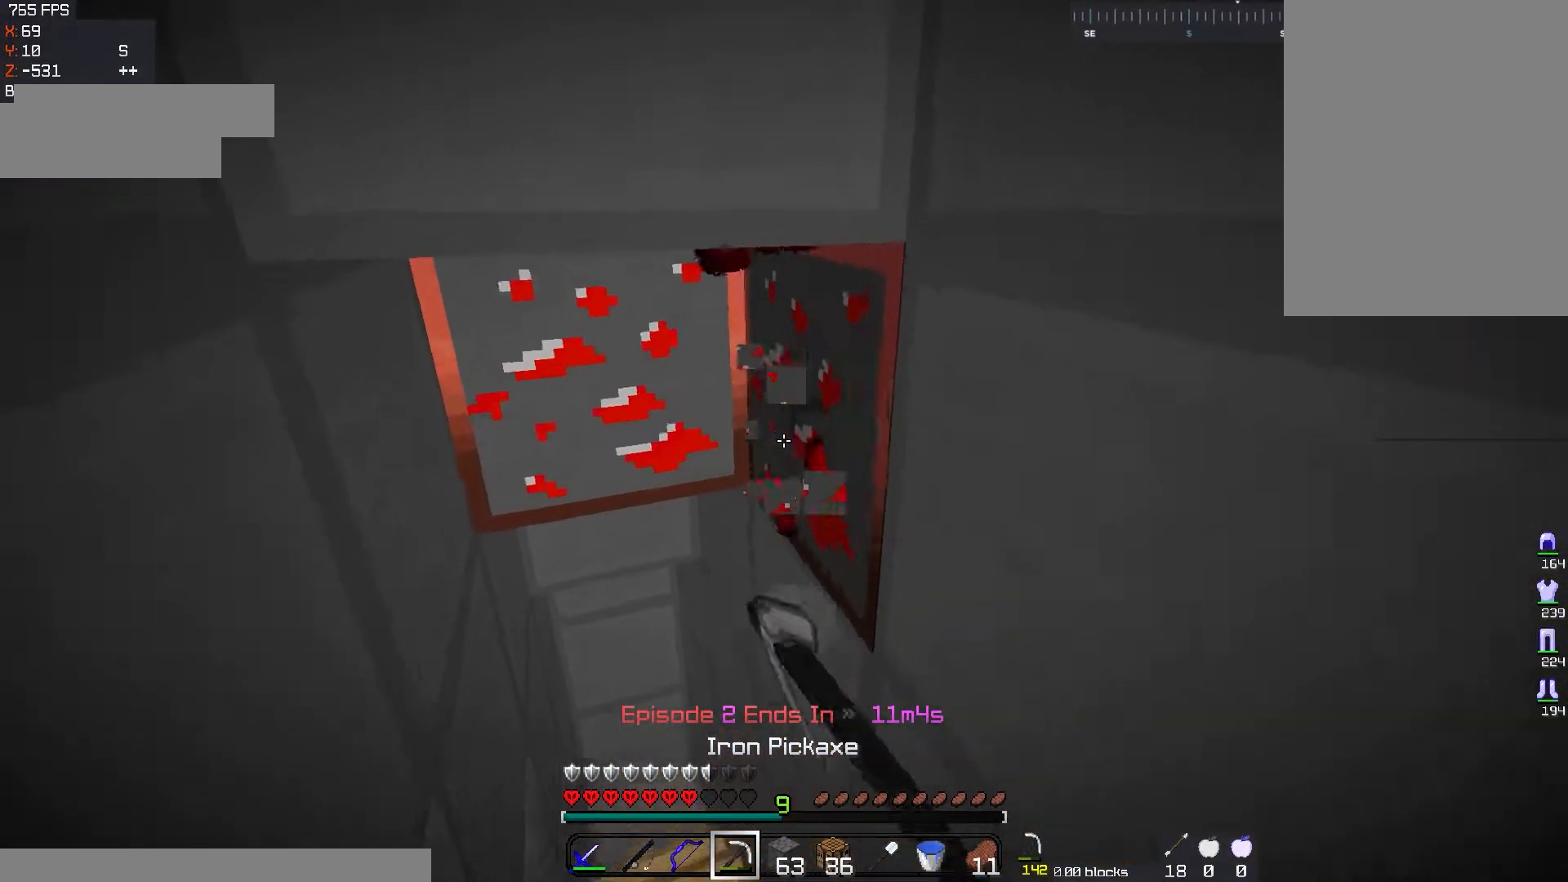
{"keys": ["a", "w"], "mouse": ["left"], "events": [[301, "a", "down"], [301, "w", "down"]]}
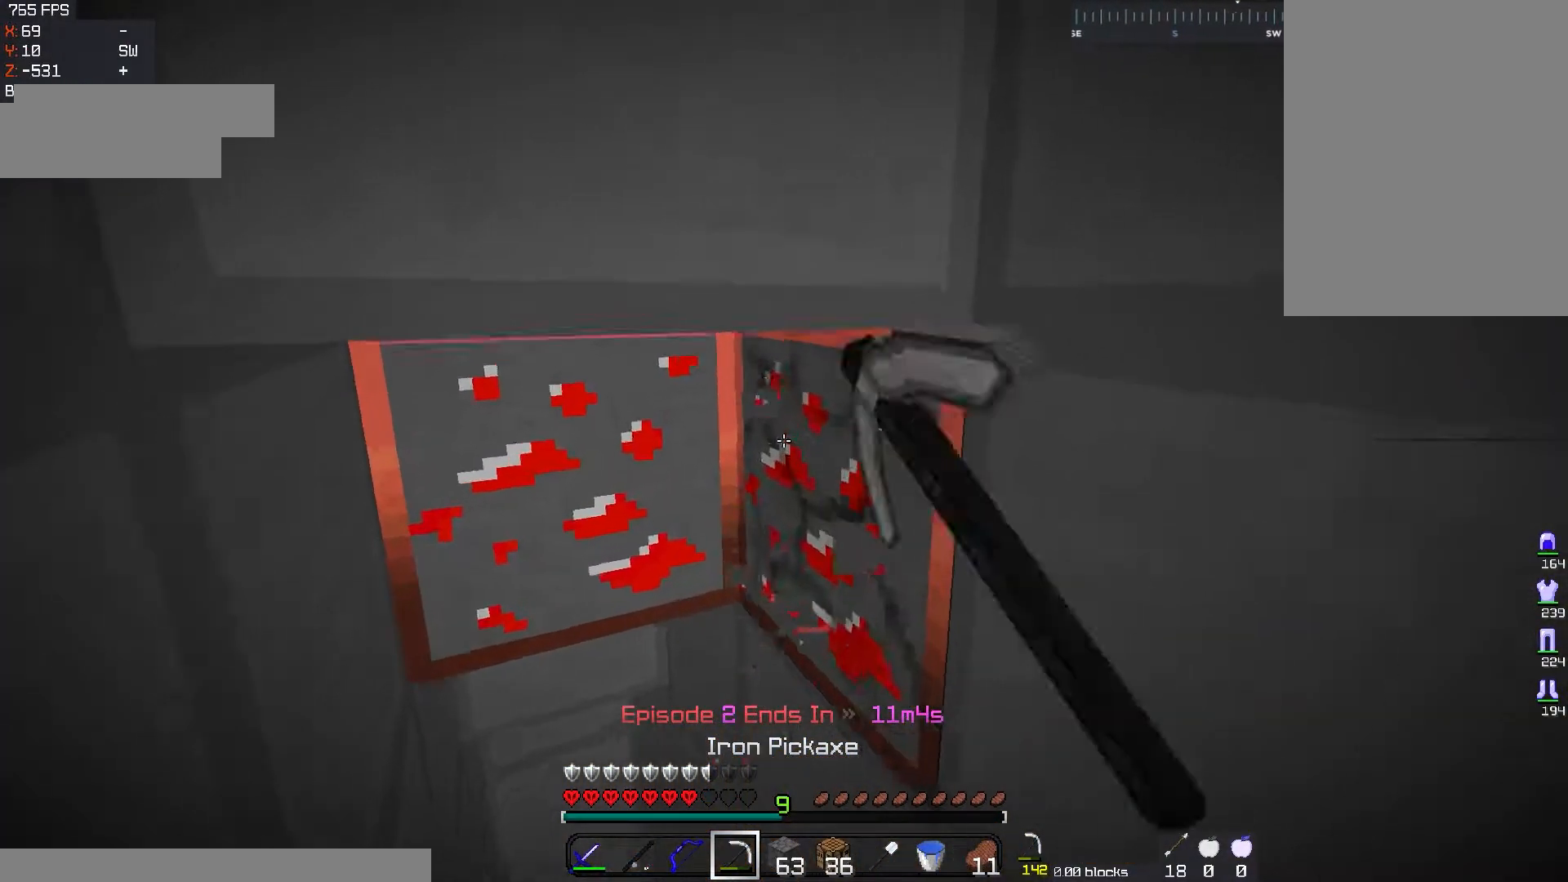
{"keys": [], "mouse": ["left"], "events": [[250, "w", "up"], [300, "a", "up"]]}
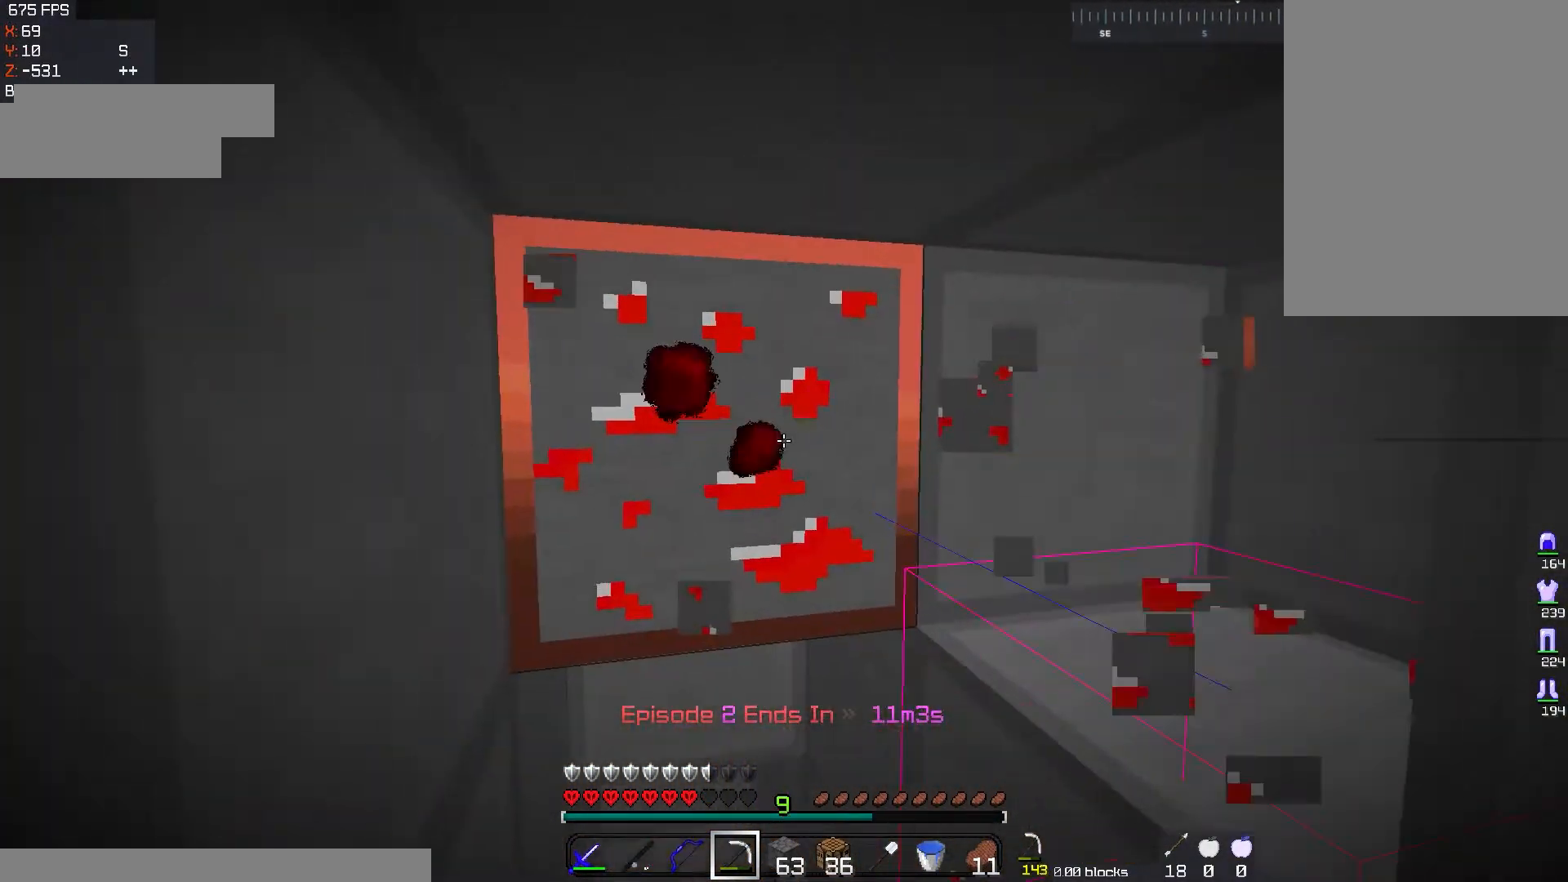
{"keys": [], "mouse": ["left"], "events": []}
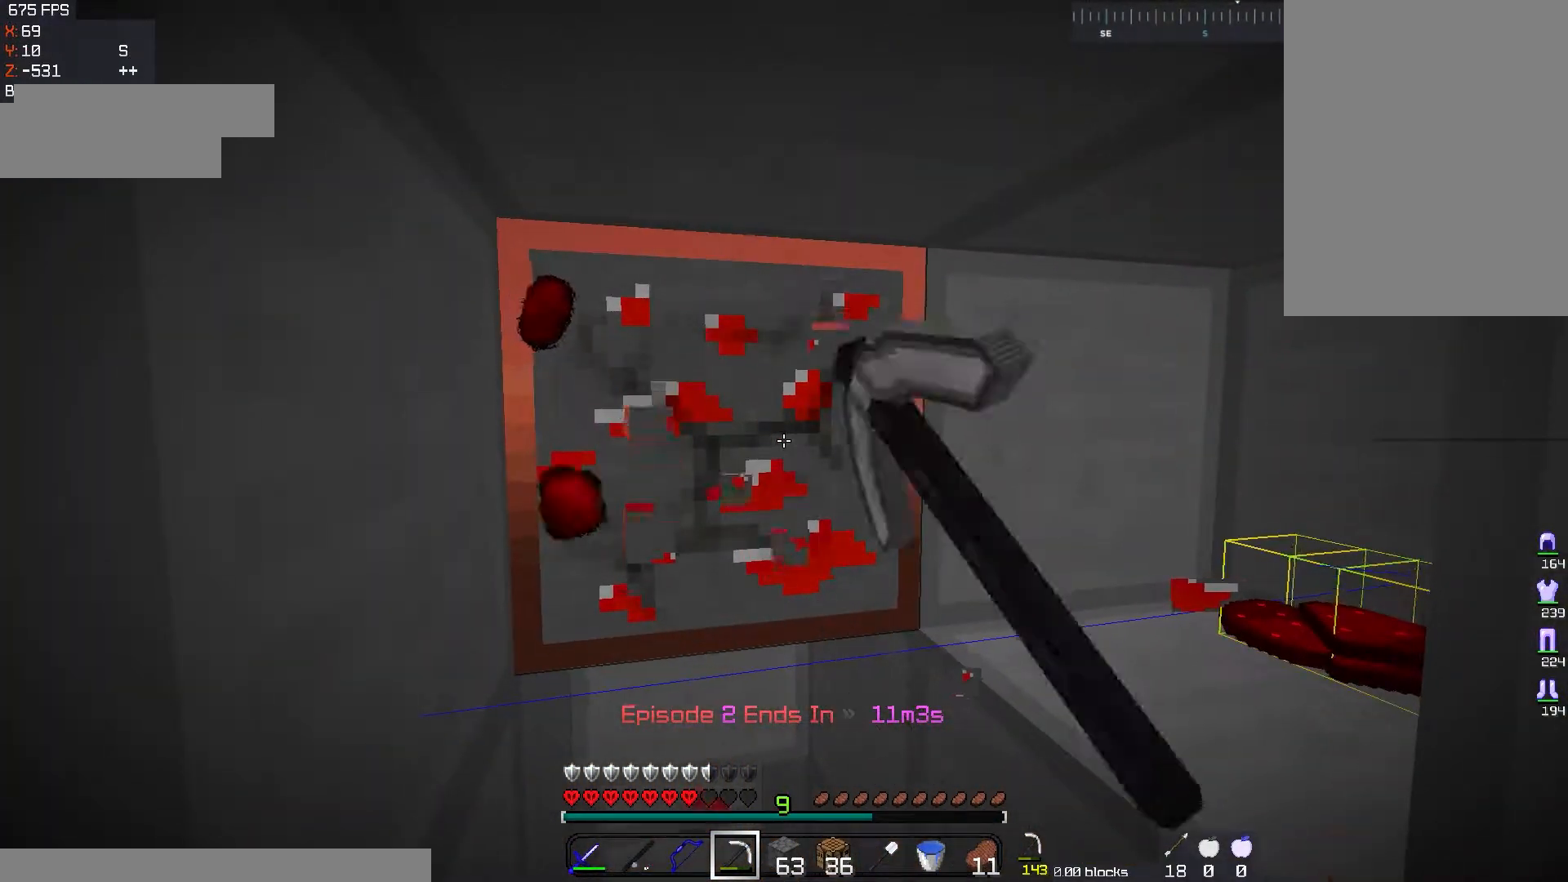
{"keys": [], "mouse": ["left"], "events": []}
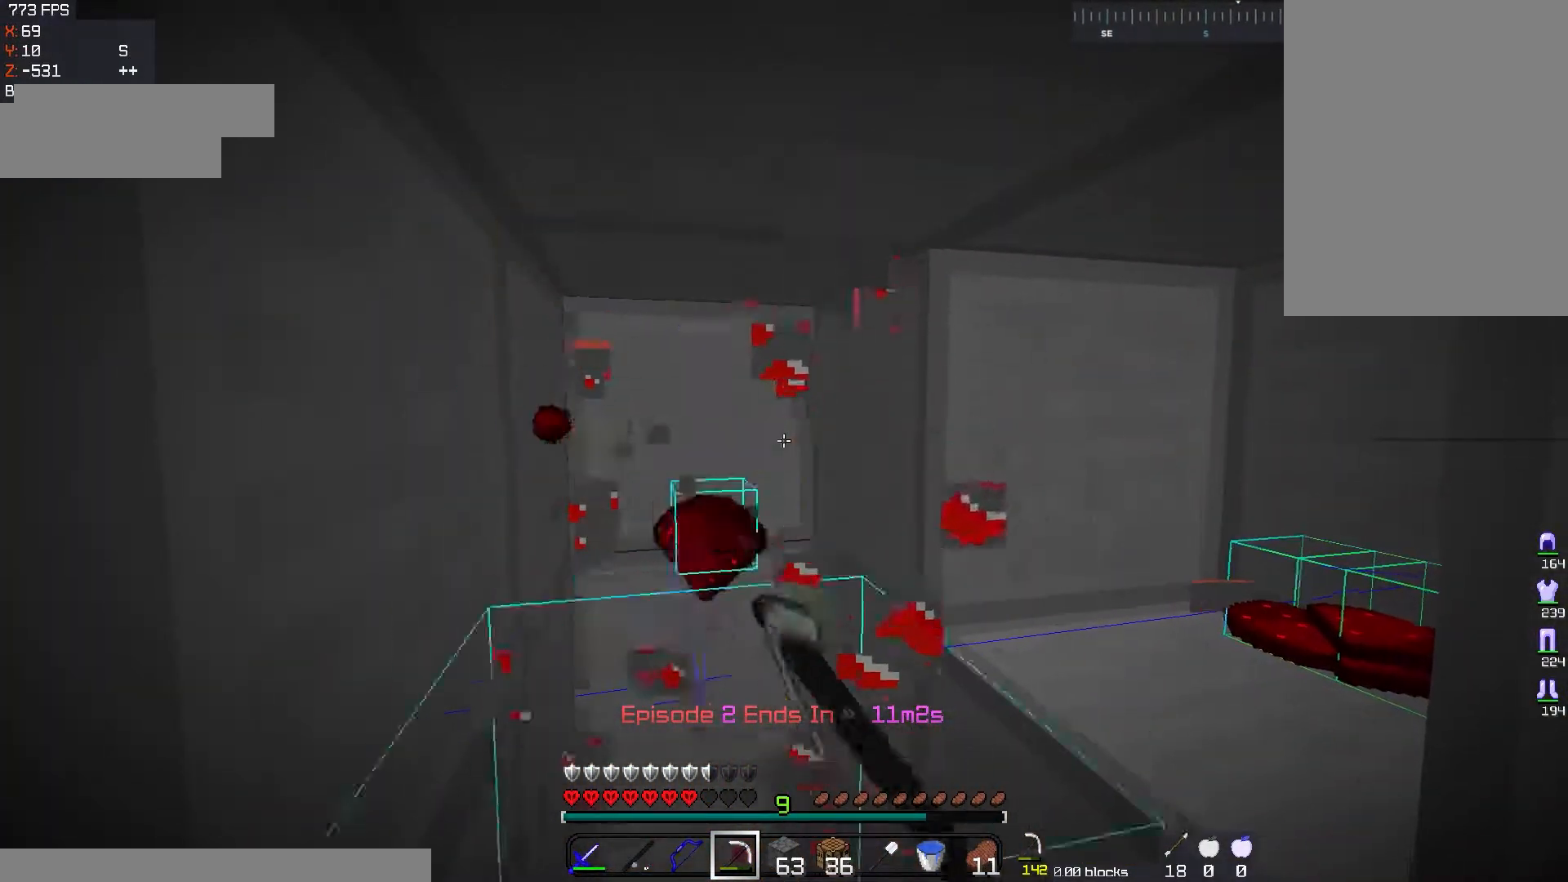
{"keys": [], "mouse": [], "events": [[67, "mouse_left", "up"], [301, "s", "down"], [467, "s", "up"]]}
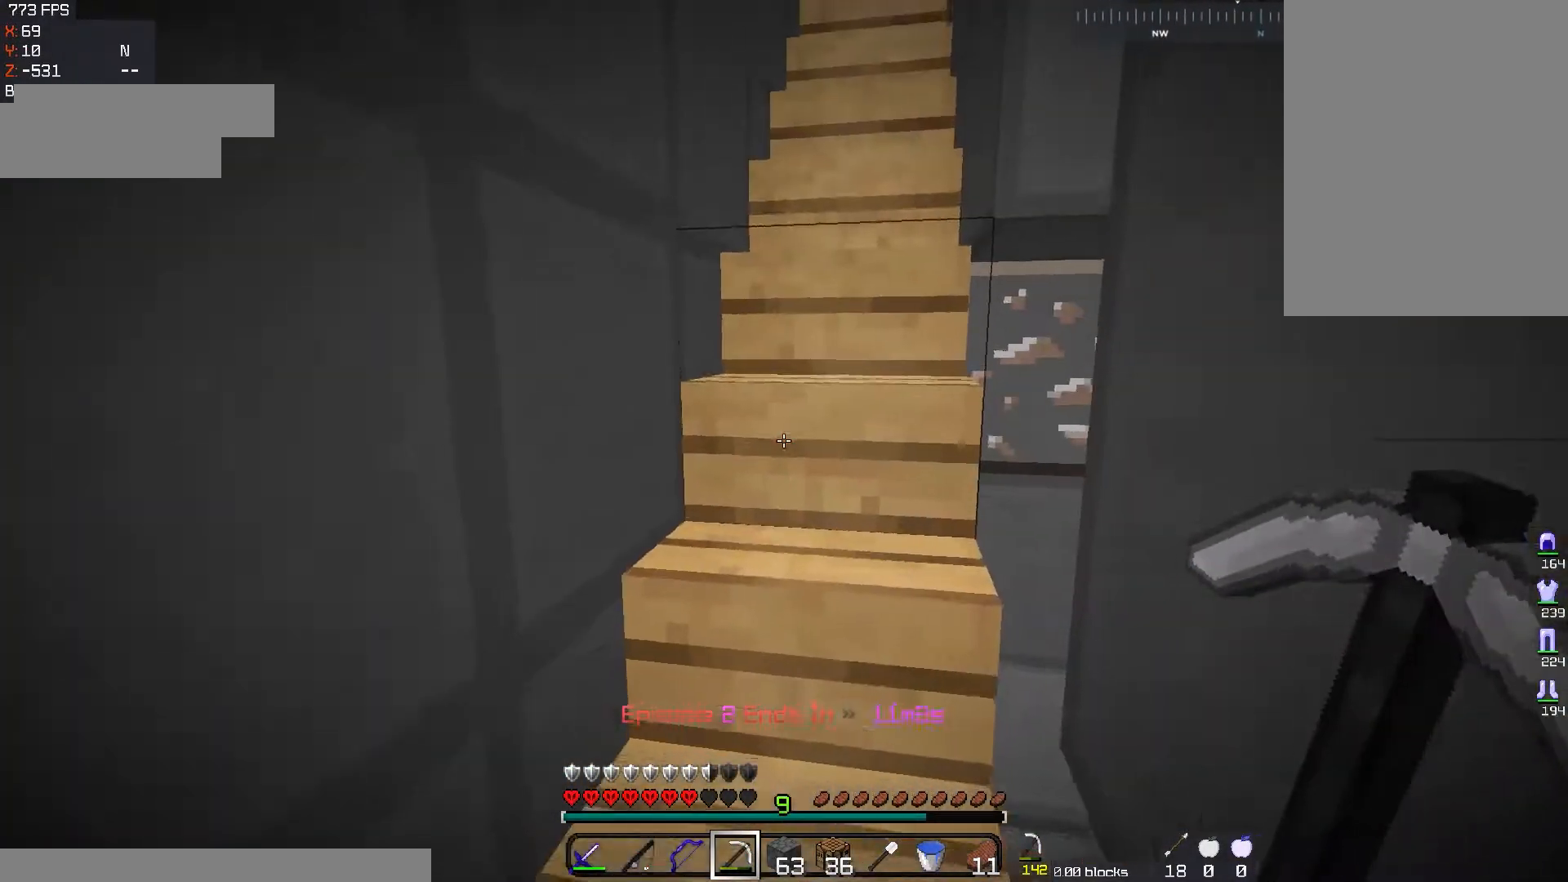
{"keys": ["w"], "mouse": [], "events": [[66, "w", "down"]]}
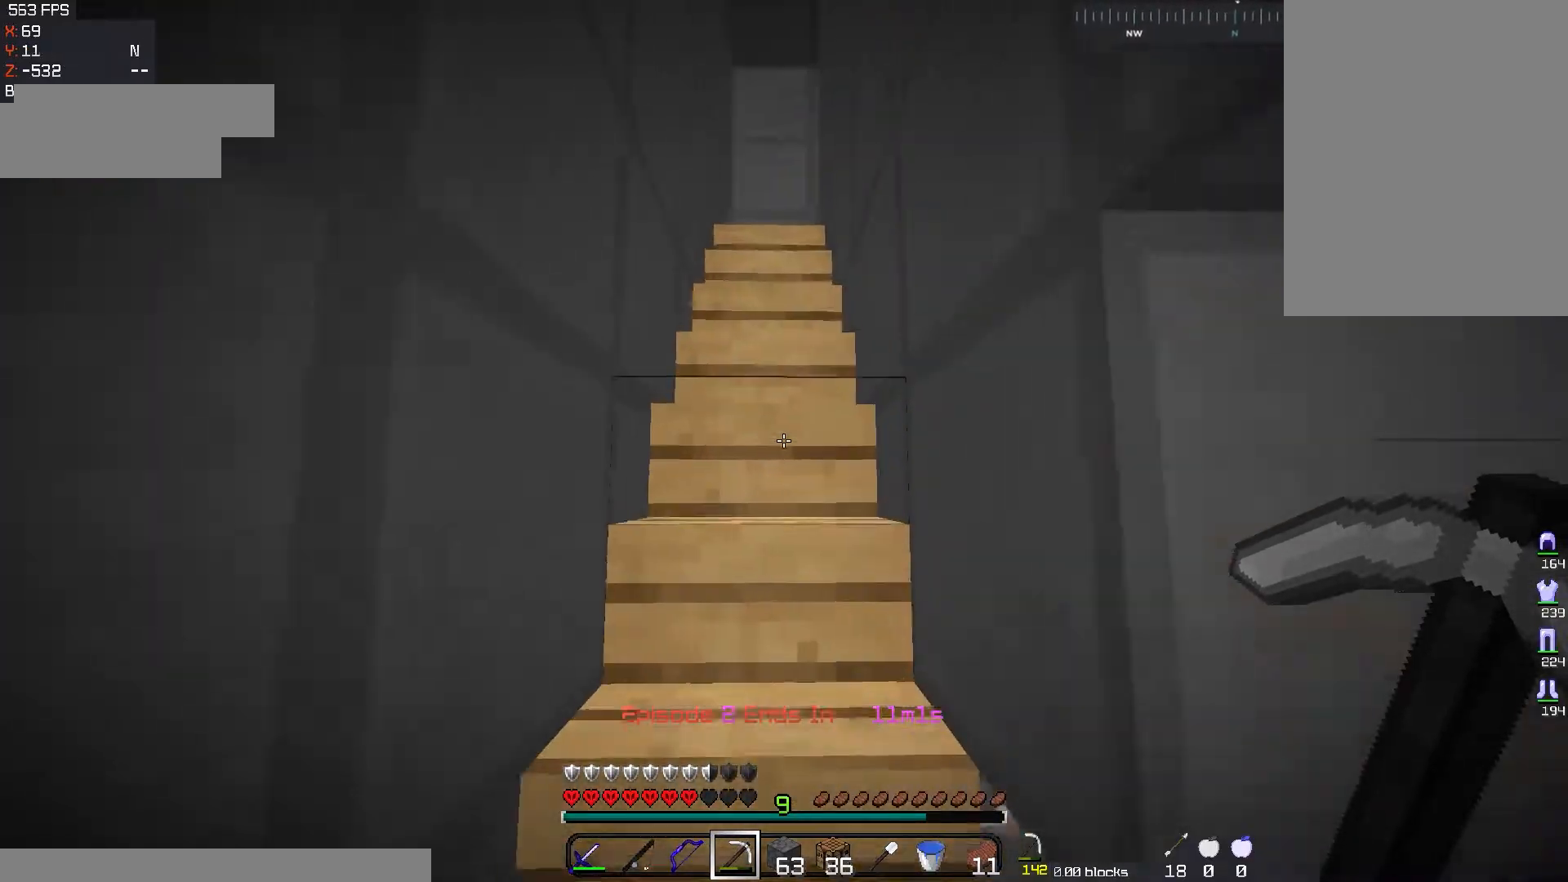
{"keys": ["a", "w"], "mouse": [], "events": [[134, "space", "down"], [301, "space", "up"], [367, "a", "down"]]}
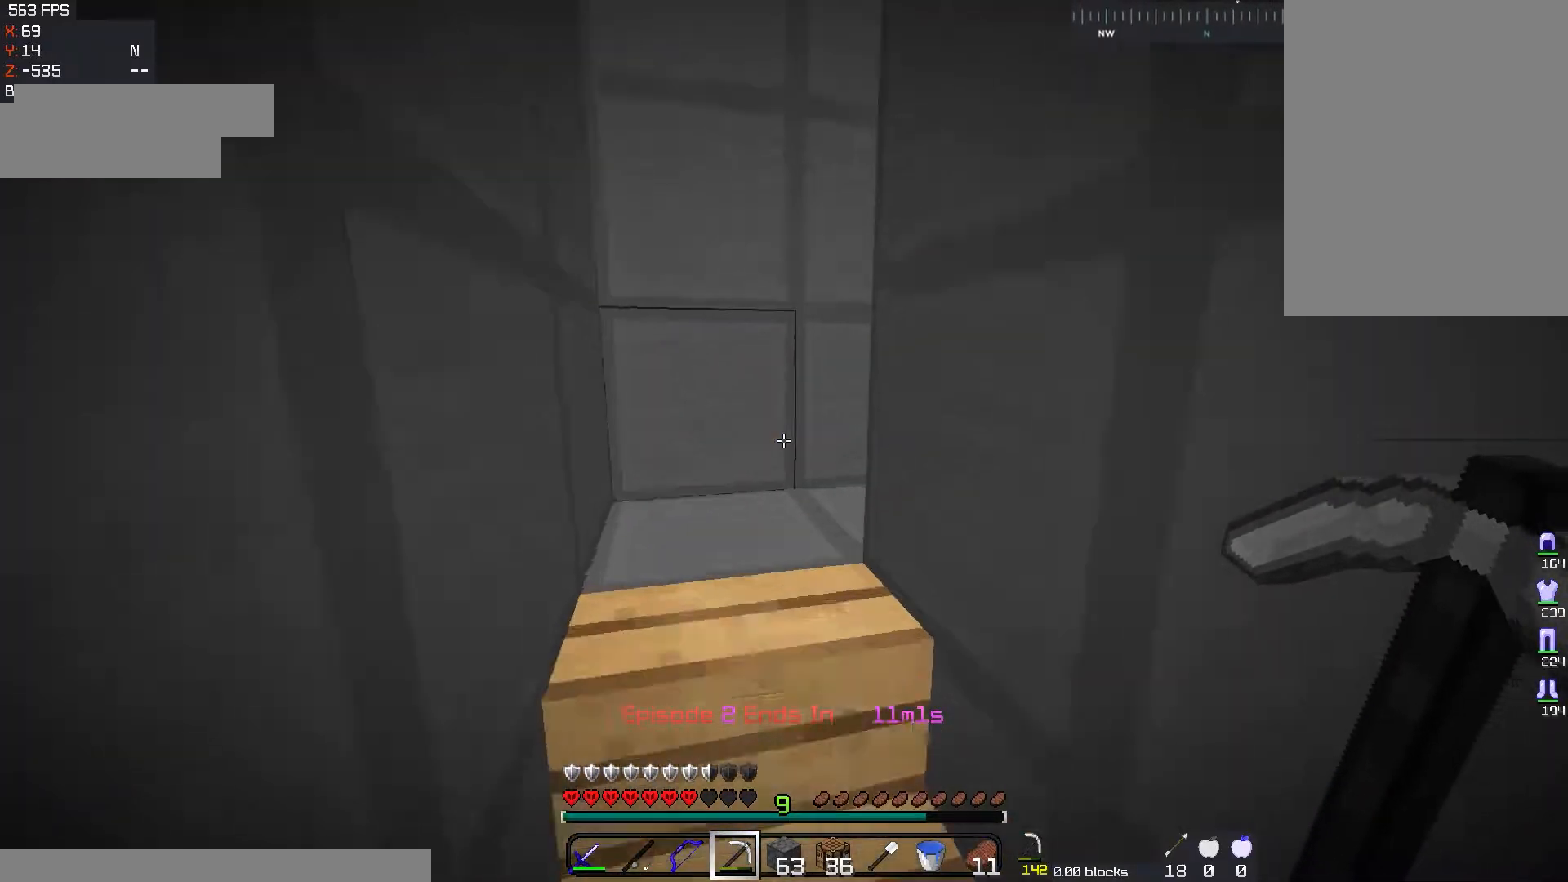
{"keys": [], "mouse": [], "events": [[400, "w", "up"], [451, "a", "up"]]}
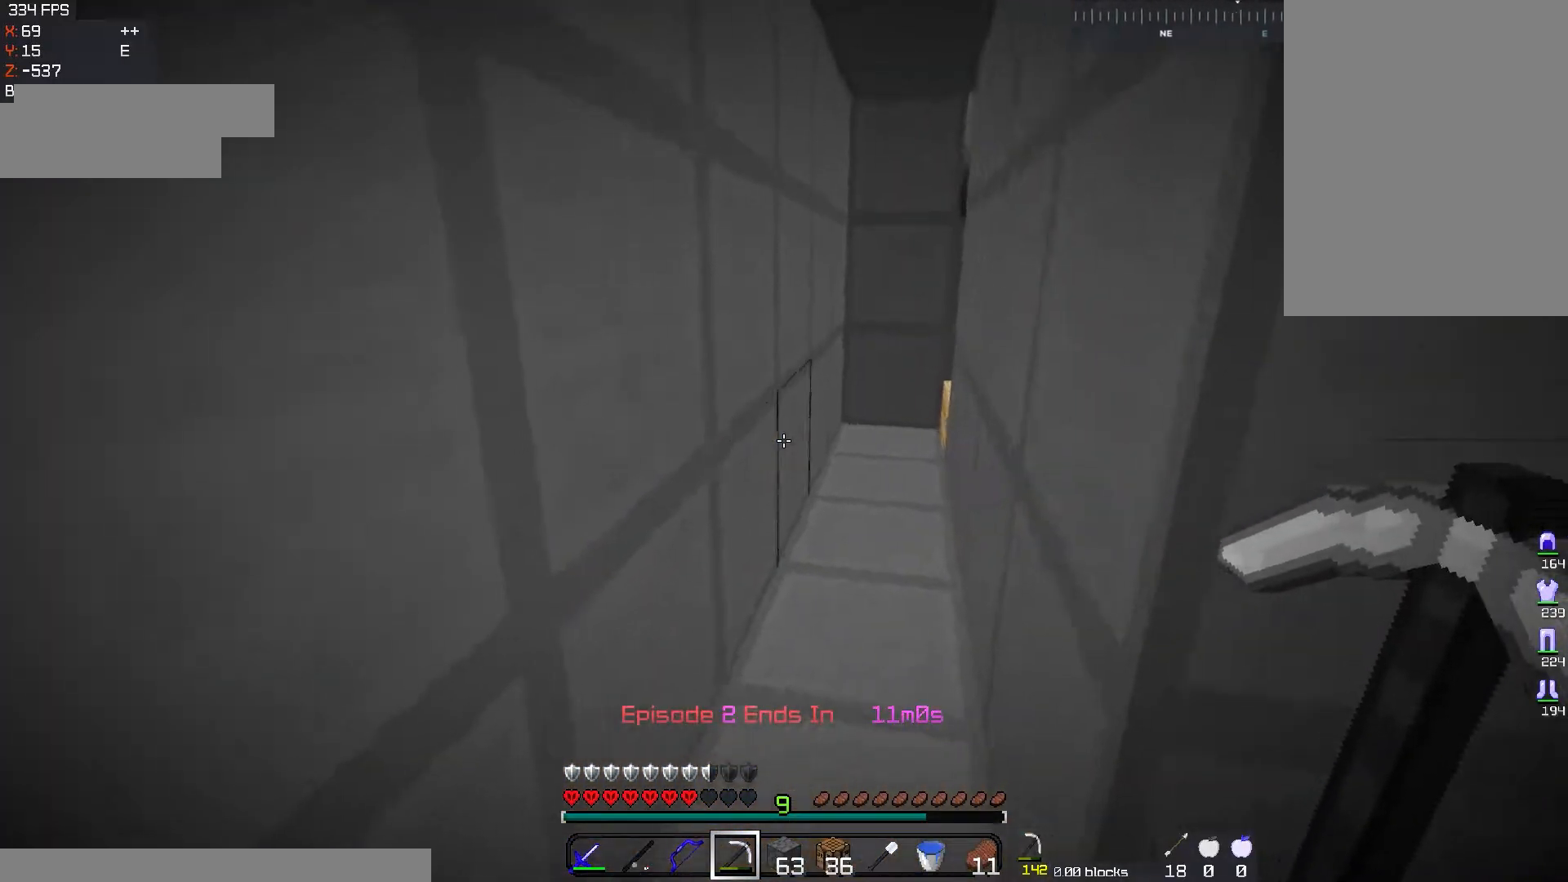
{"keys": [], "mouse": [], "events": []}
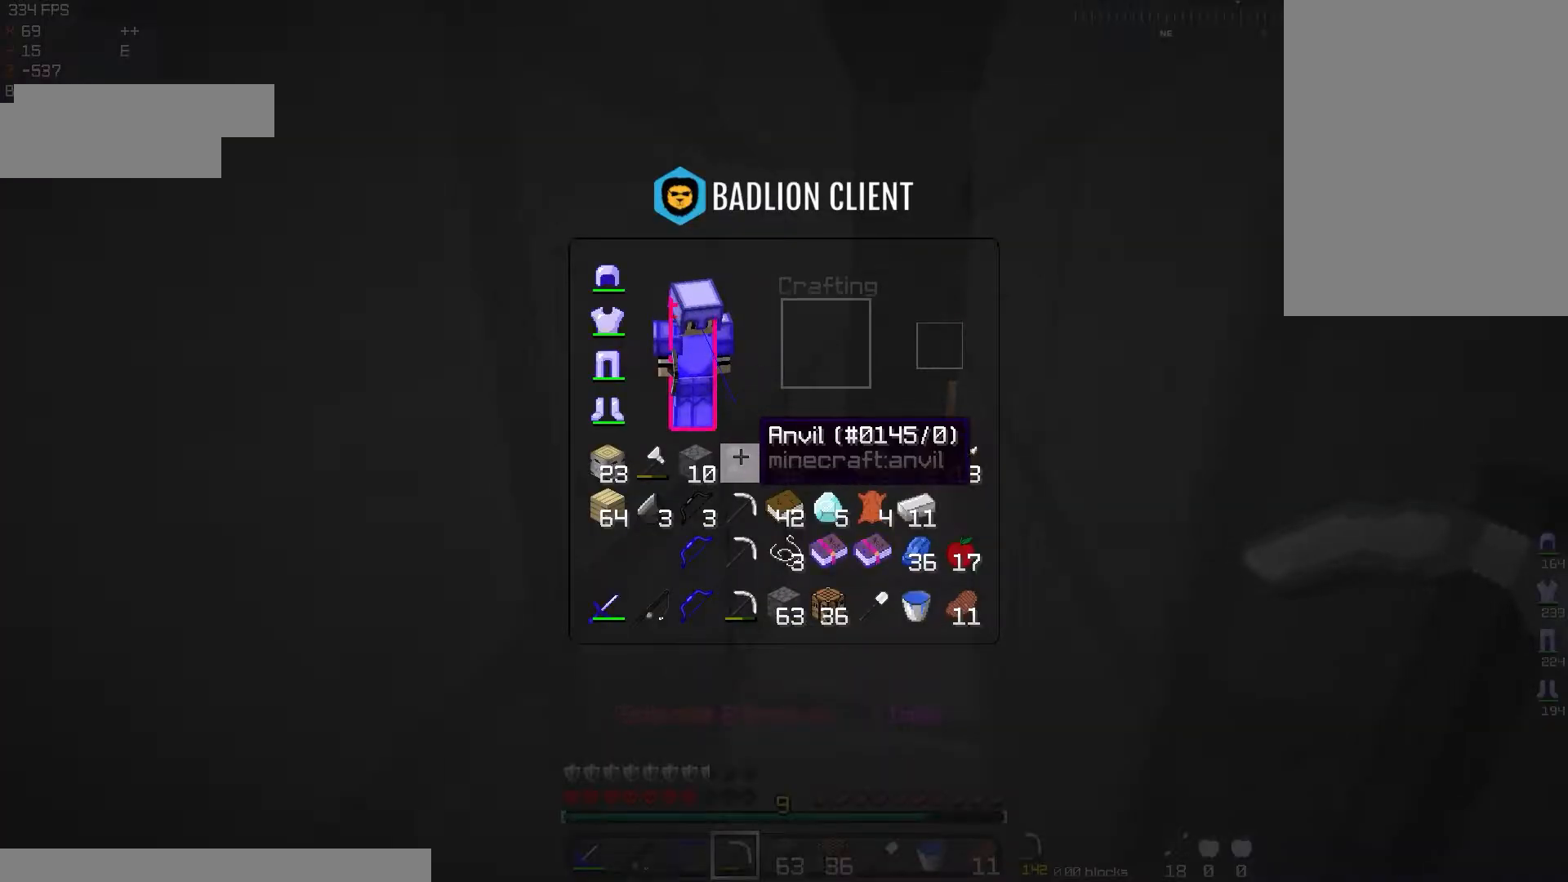
{"keys": [], "mouse": ["right"], "events": [[451, "mouse_right", "down"]]}
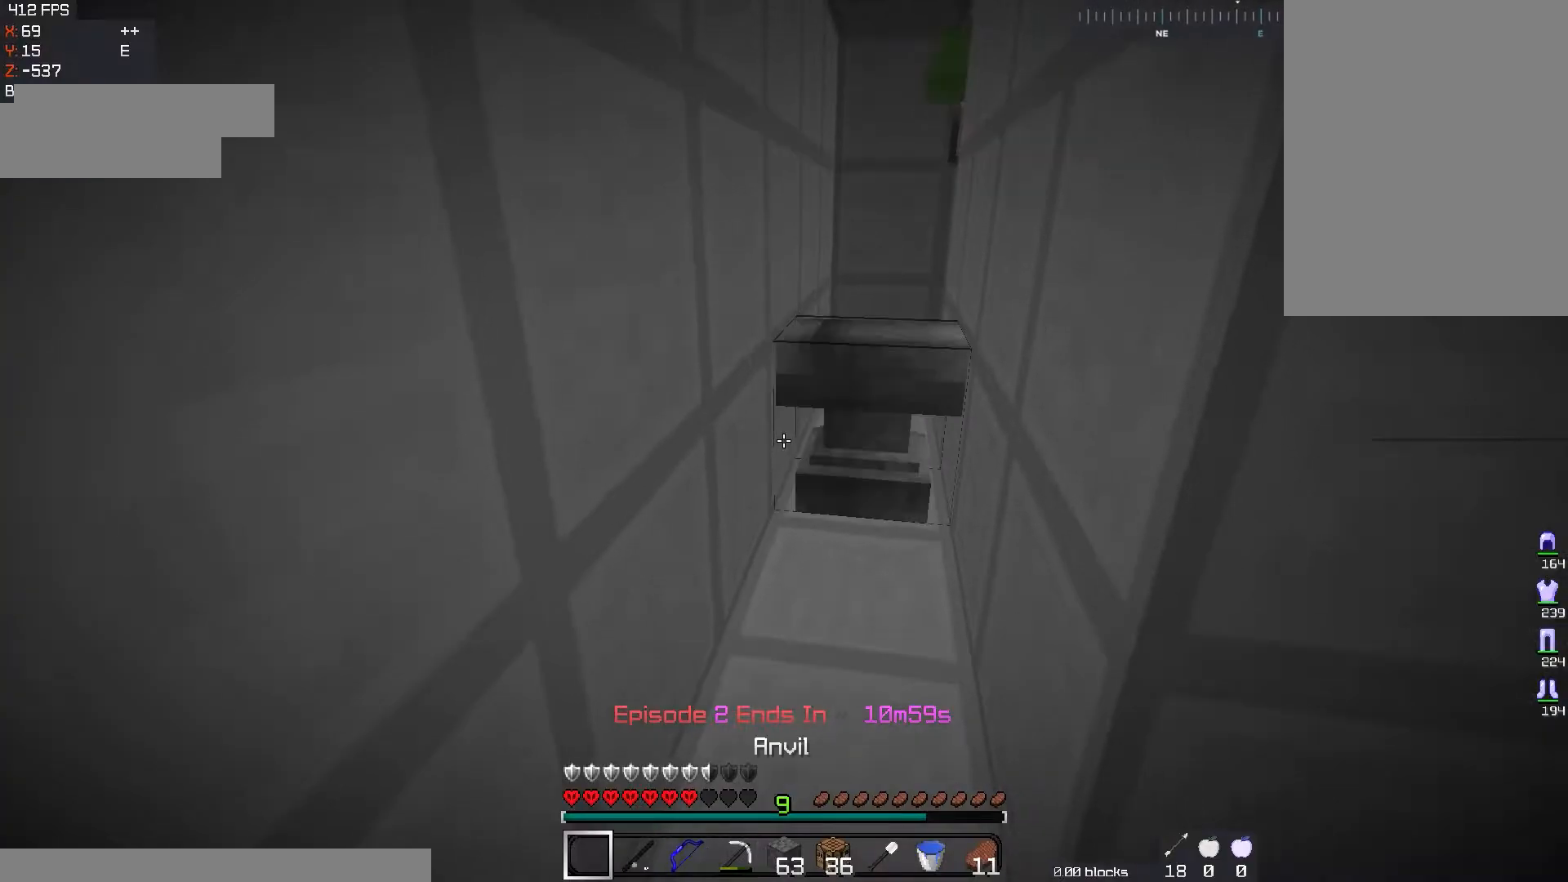
{"keys": [], "mouse": [], "events": [[83, "mouse_right", "up"]]}
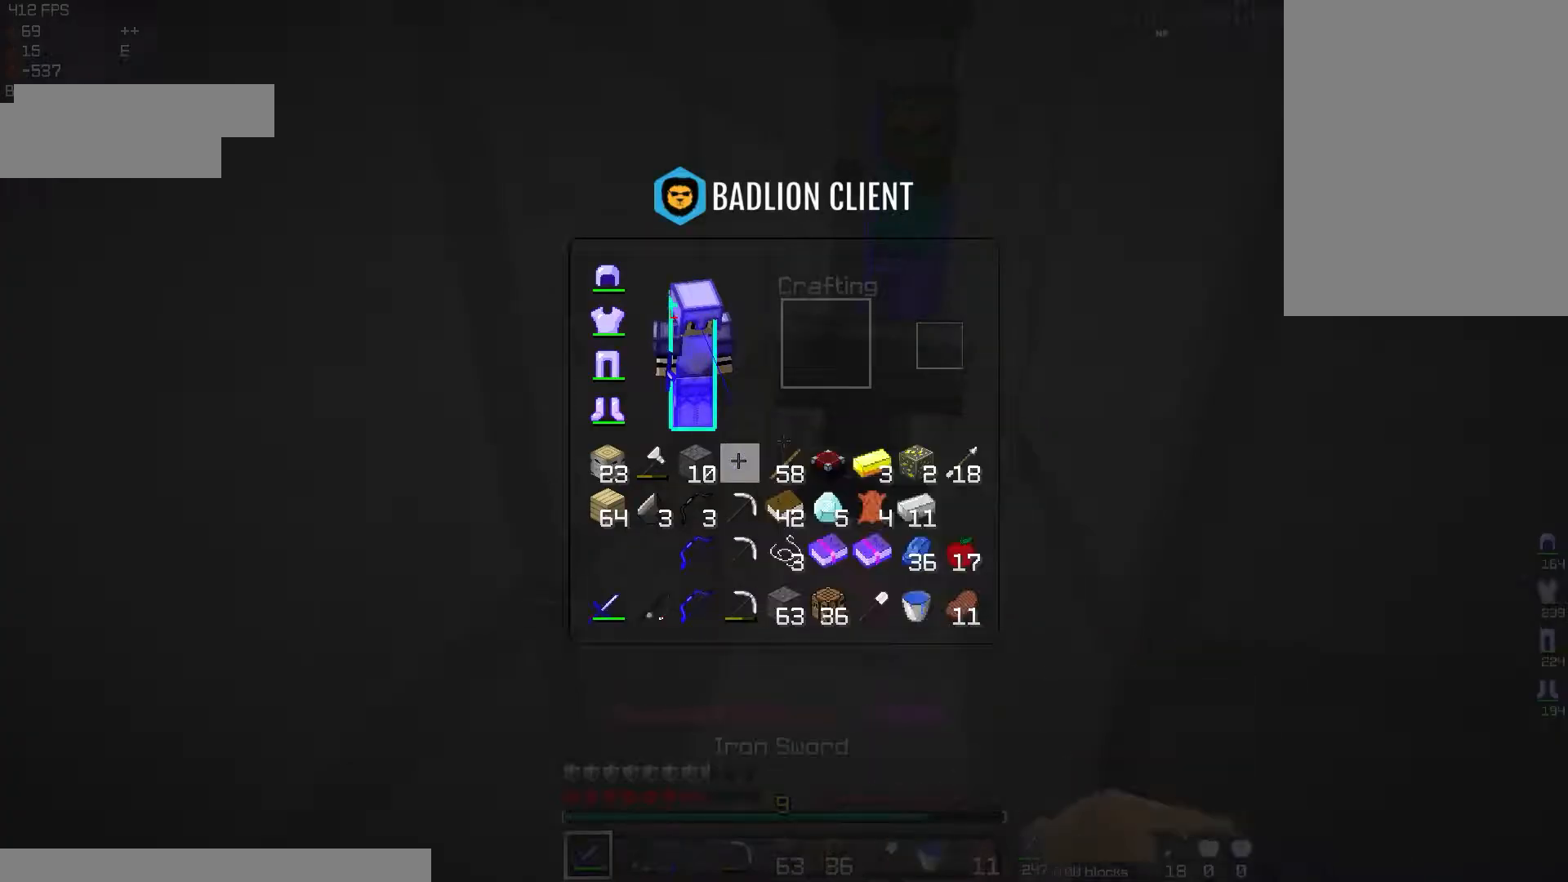
{"keys": [], "mouse": [], "events": []}
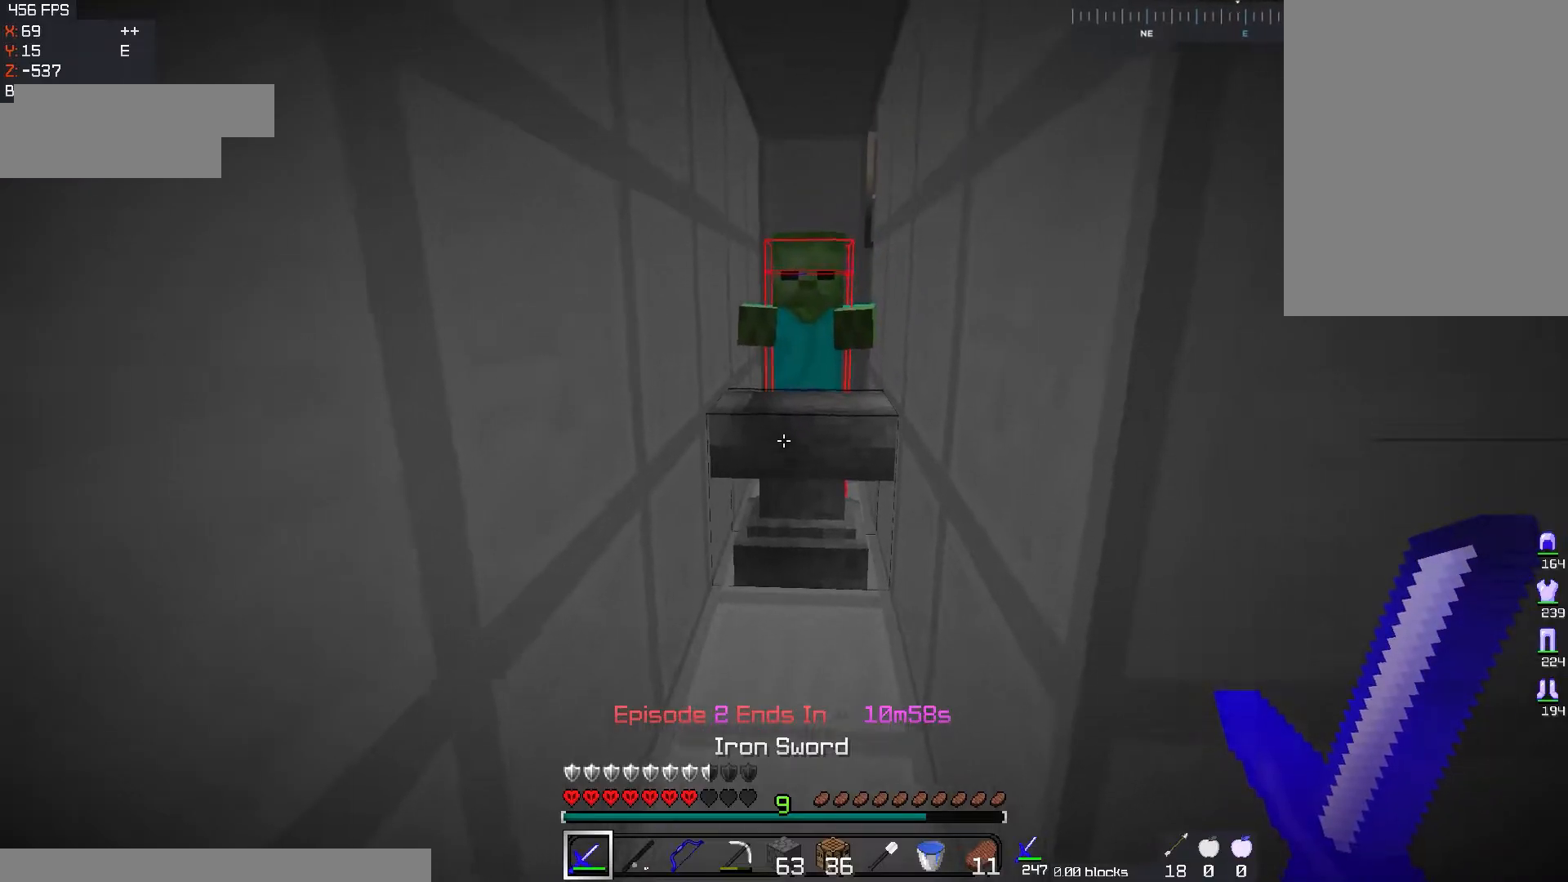
{"keys": ["space"], "mouse": ["left"], "events": [[66, "w", "down"], [283, "mouse_left", "down"], [367, "w", "up"], [383, "space", "down"]]}
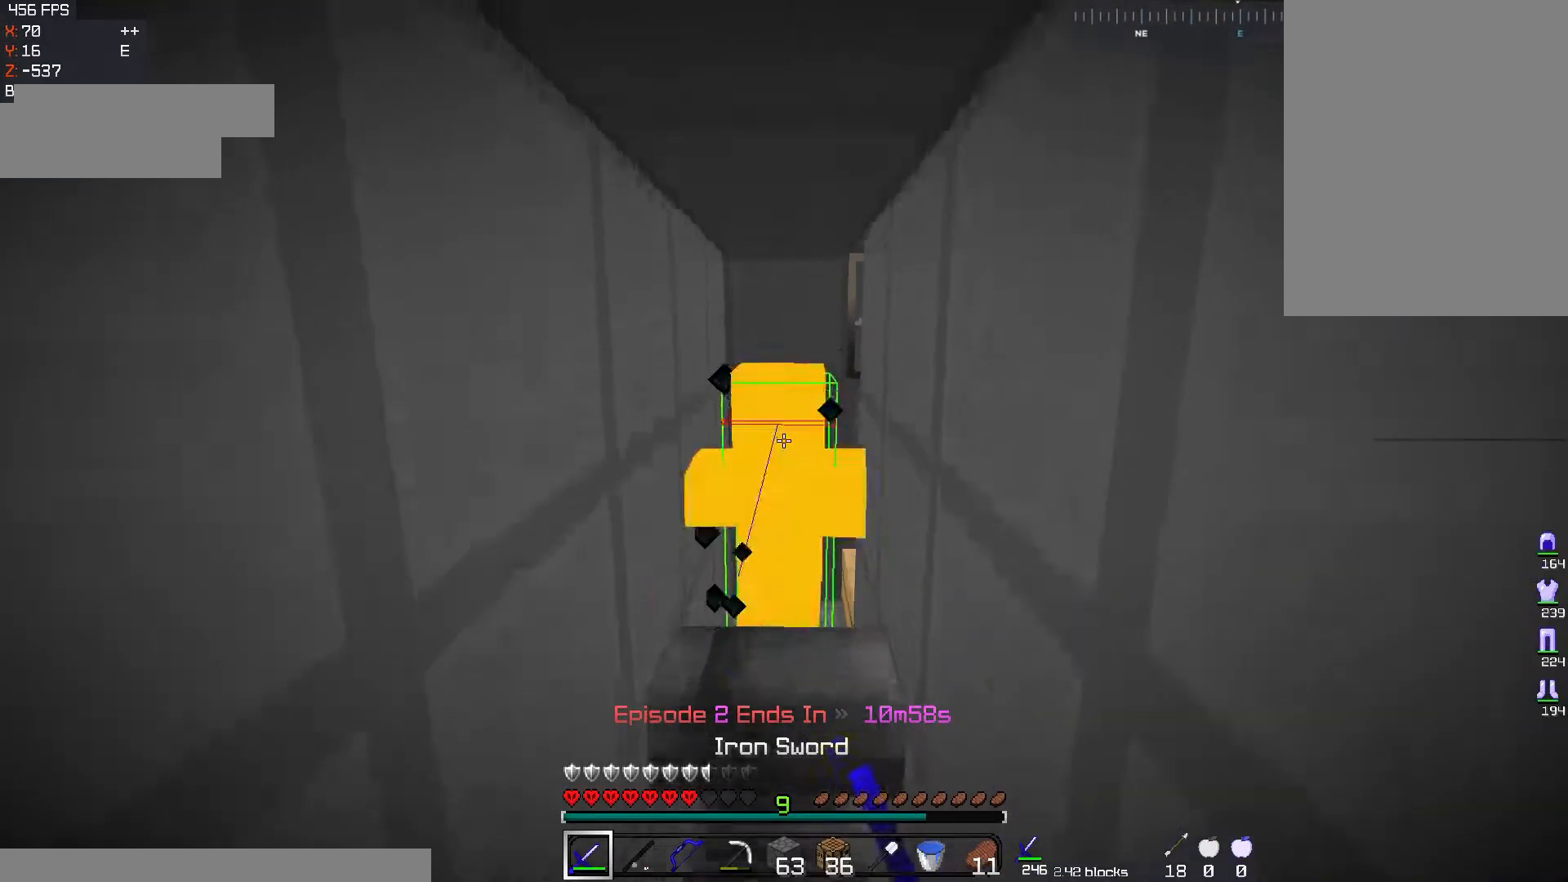
{"keys": ["w"], "mouse": ["left"], "events": [[17, "w", "down"], [167, "space", "up"]]}
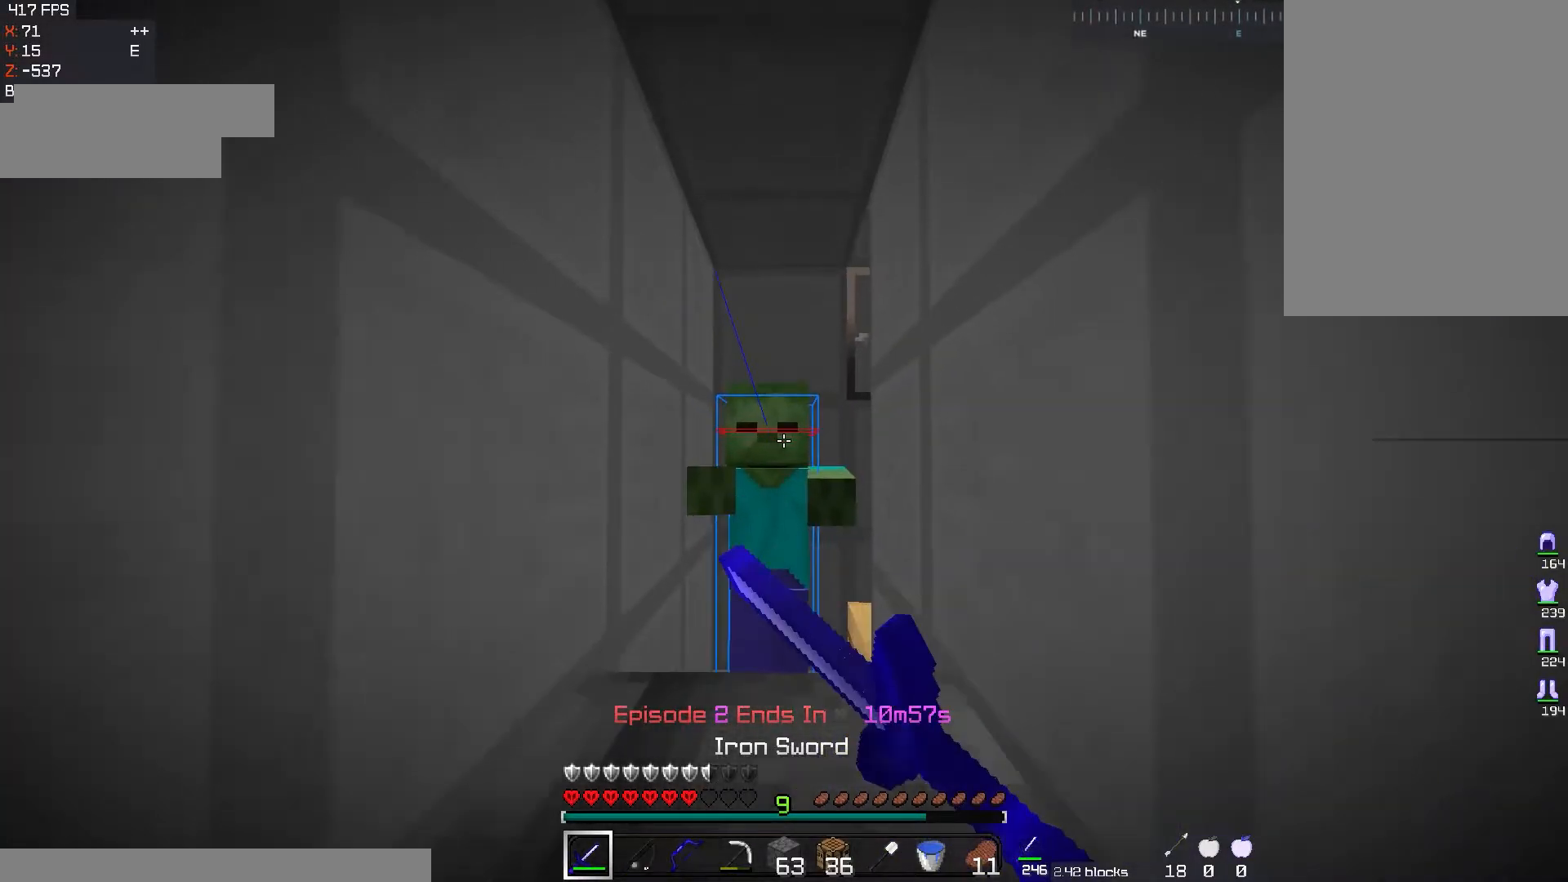
{"keys": [], "mouse": ["left"], "events": [[66, "w", "up"]]}
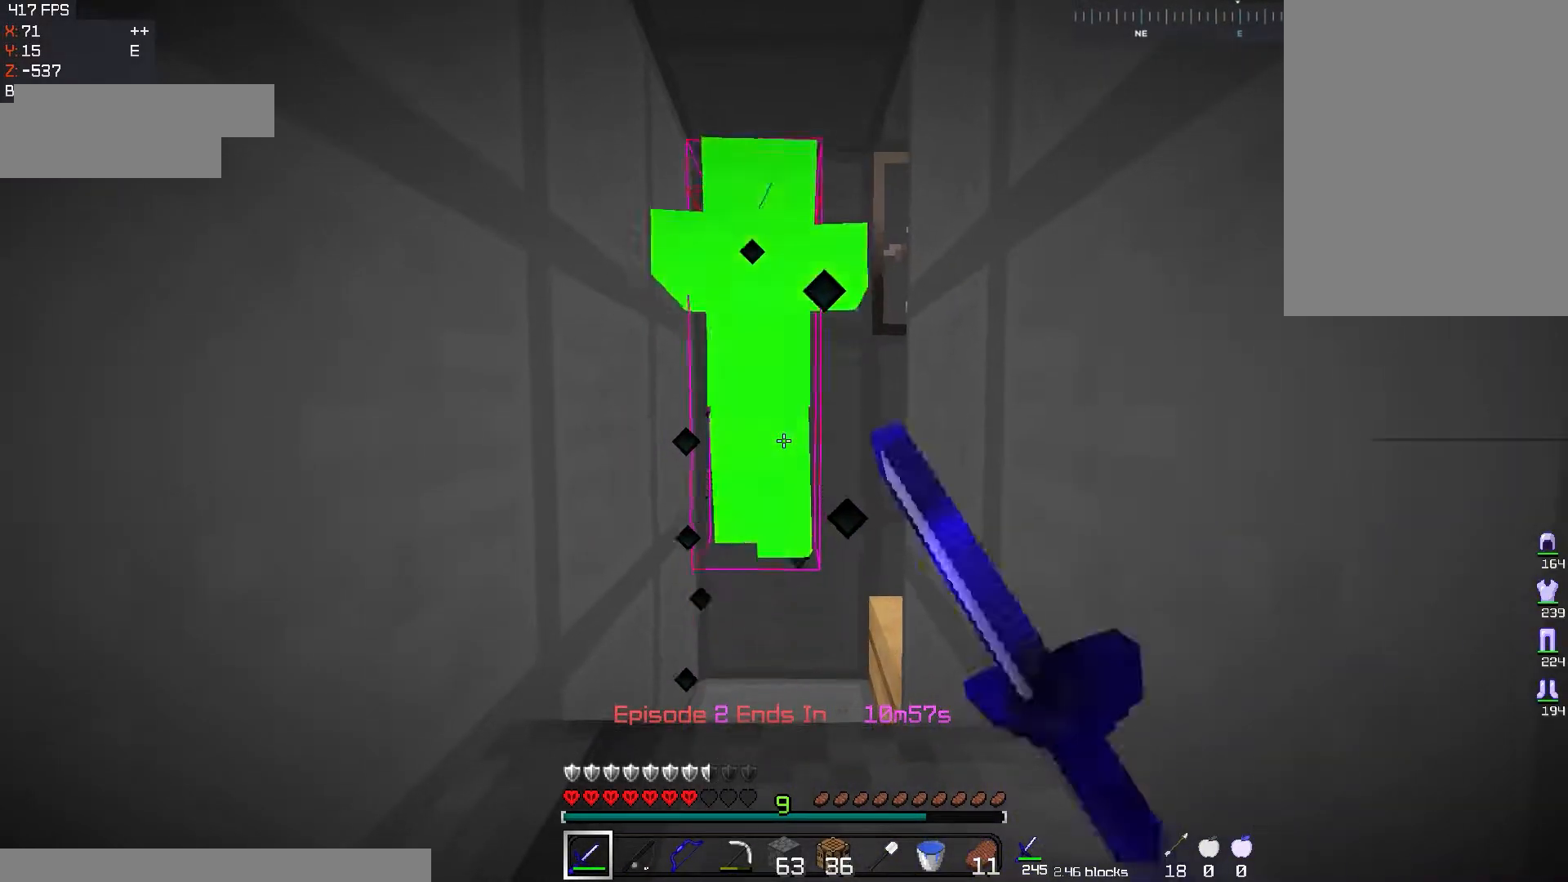
{"keys": ["s"], "mouse": [], "events": [[400, "mouse_left", "up"], [400, "s", "down"]]}
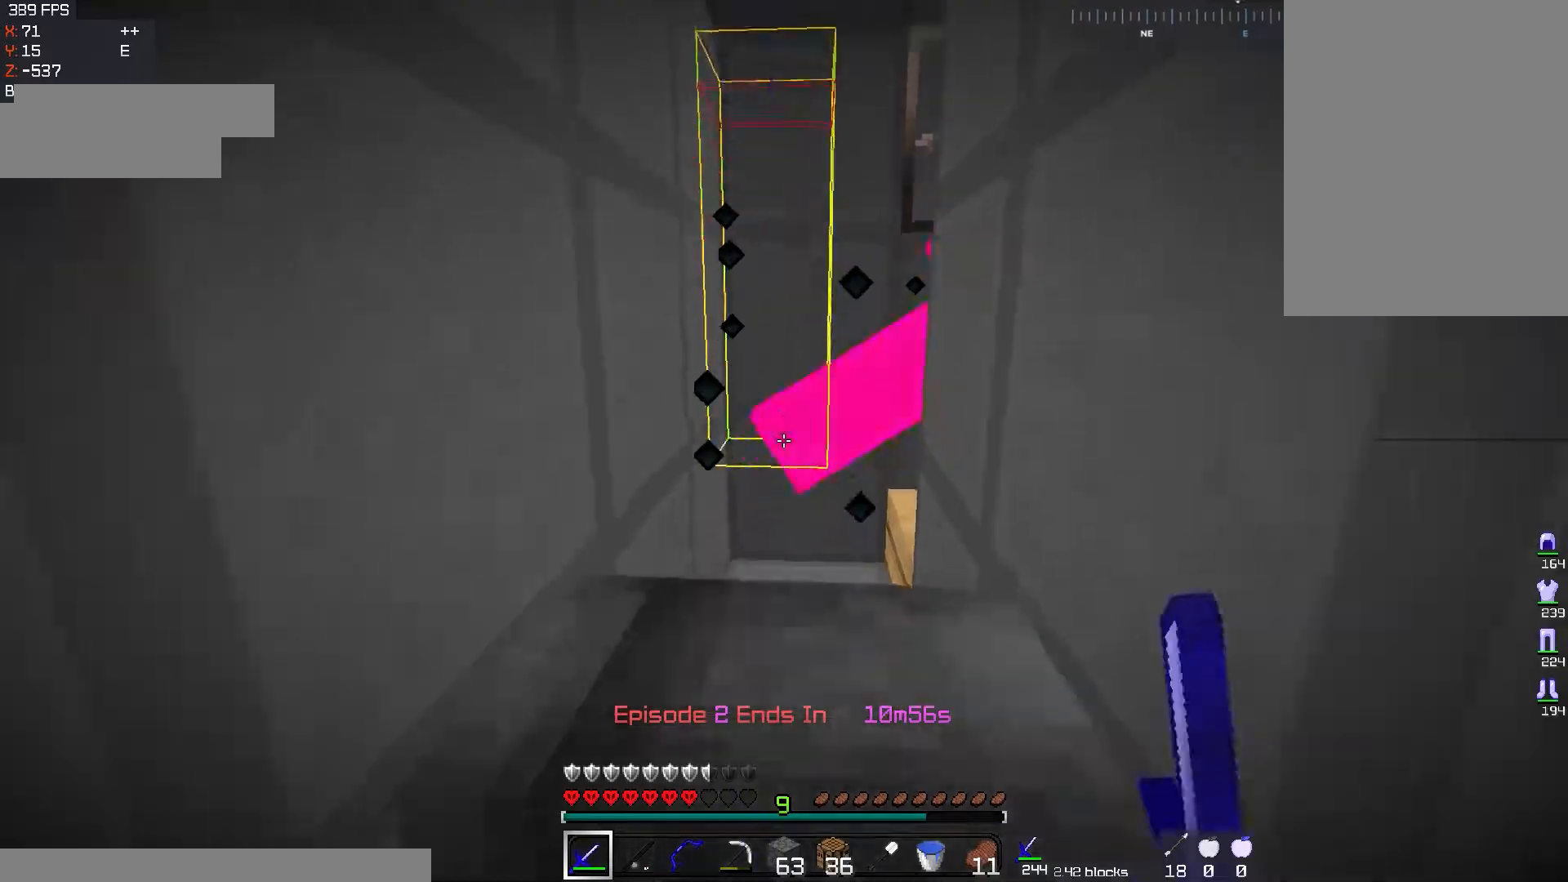
{"keys": [], "mouse": [], "events": [[116, "mouse_right", "down"], [166, "s", "up"], [267, "mouse_right", "up"]]}